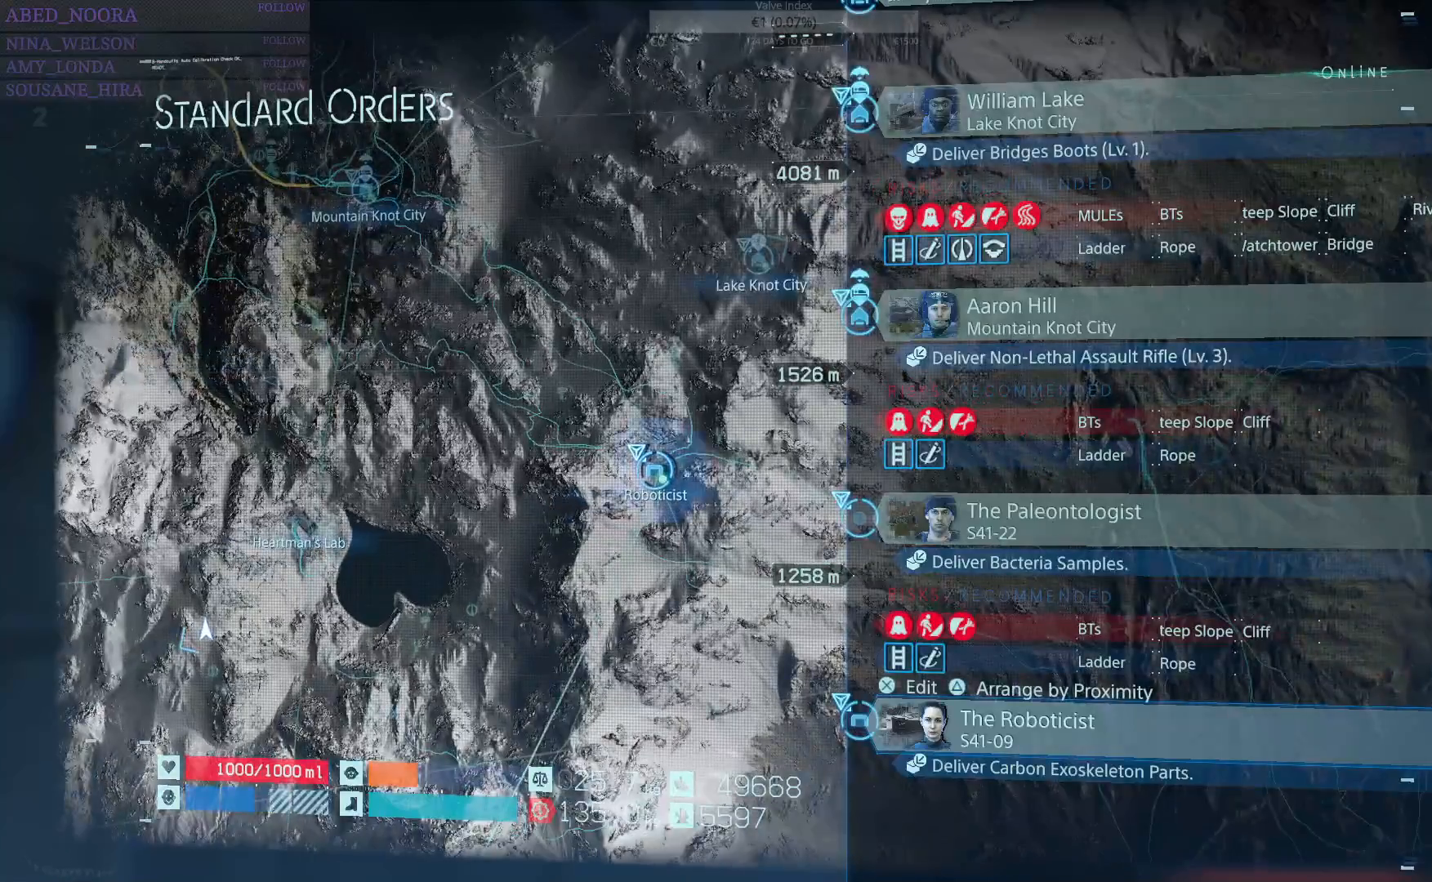
Gameplay with a controller (PlayStation layout); each line is a JSON object with the inputs held at the frame after it. "events" lists button and stick changes between this image and that frame as [ms after this image, input, new state], when the widget could be followed in between.
{"buttons": [], "left_stick": "center", "right_stick": "center", "events": [[67, "R2", "down"], [233, "R2", "up"]]}
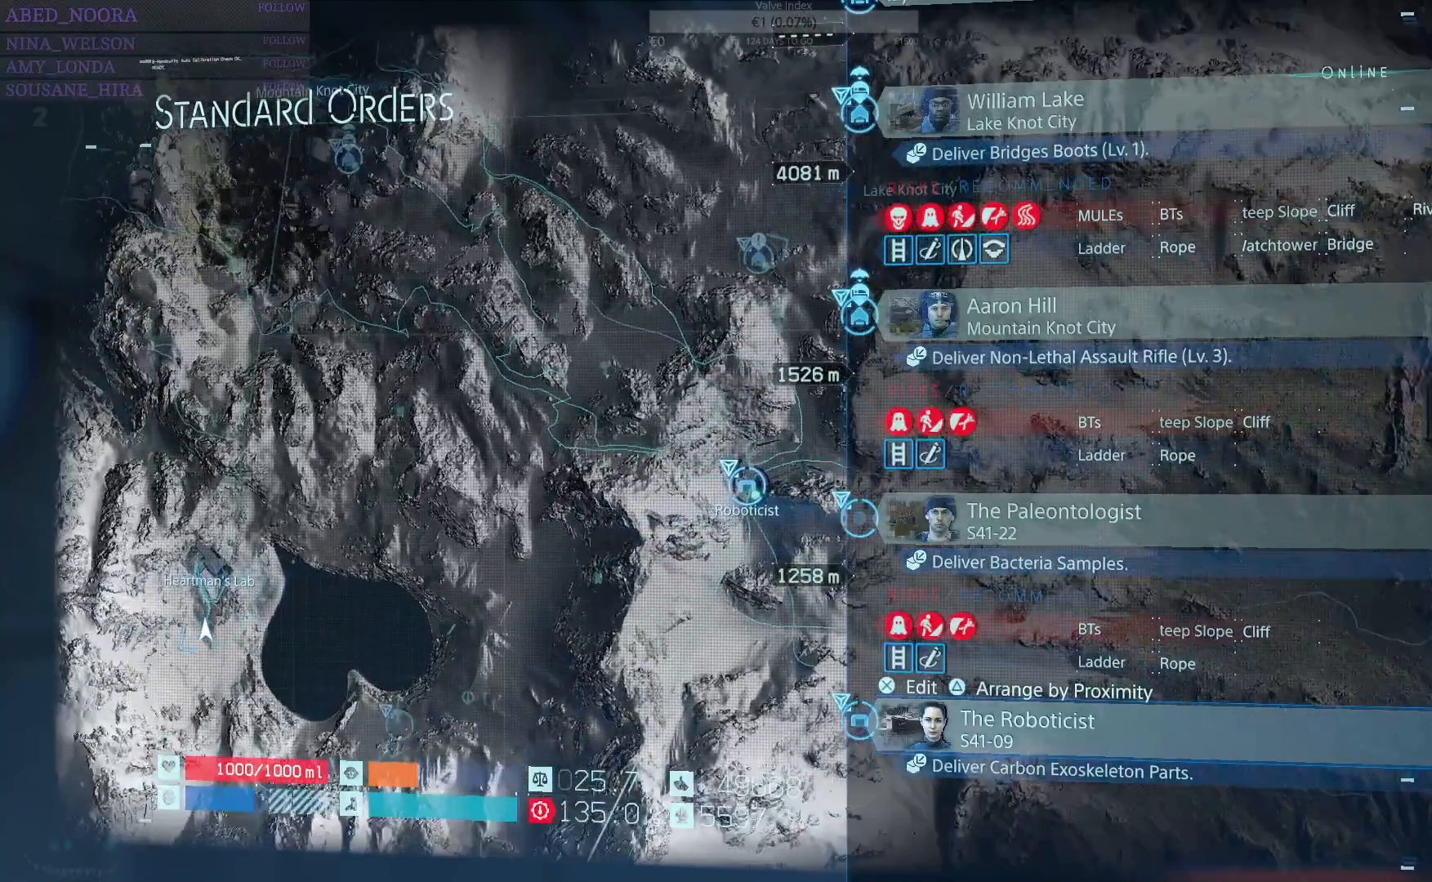
{"buttons": [], "left_stick": "center", "right_stick": "center", "events": [[383, "DPAD_DOWN", "down"], [500, "DPAD_DOWN", "up"]]}
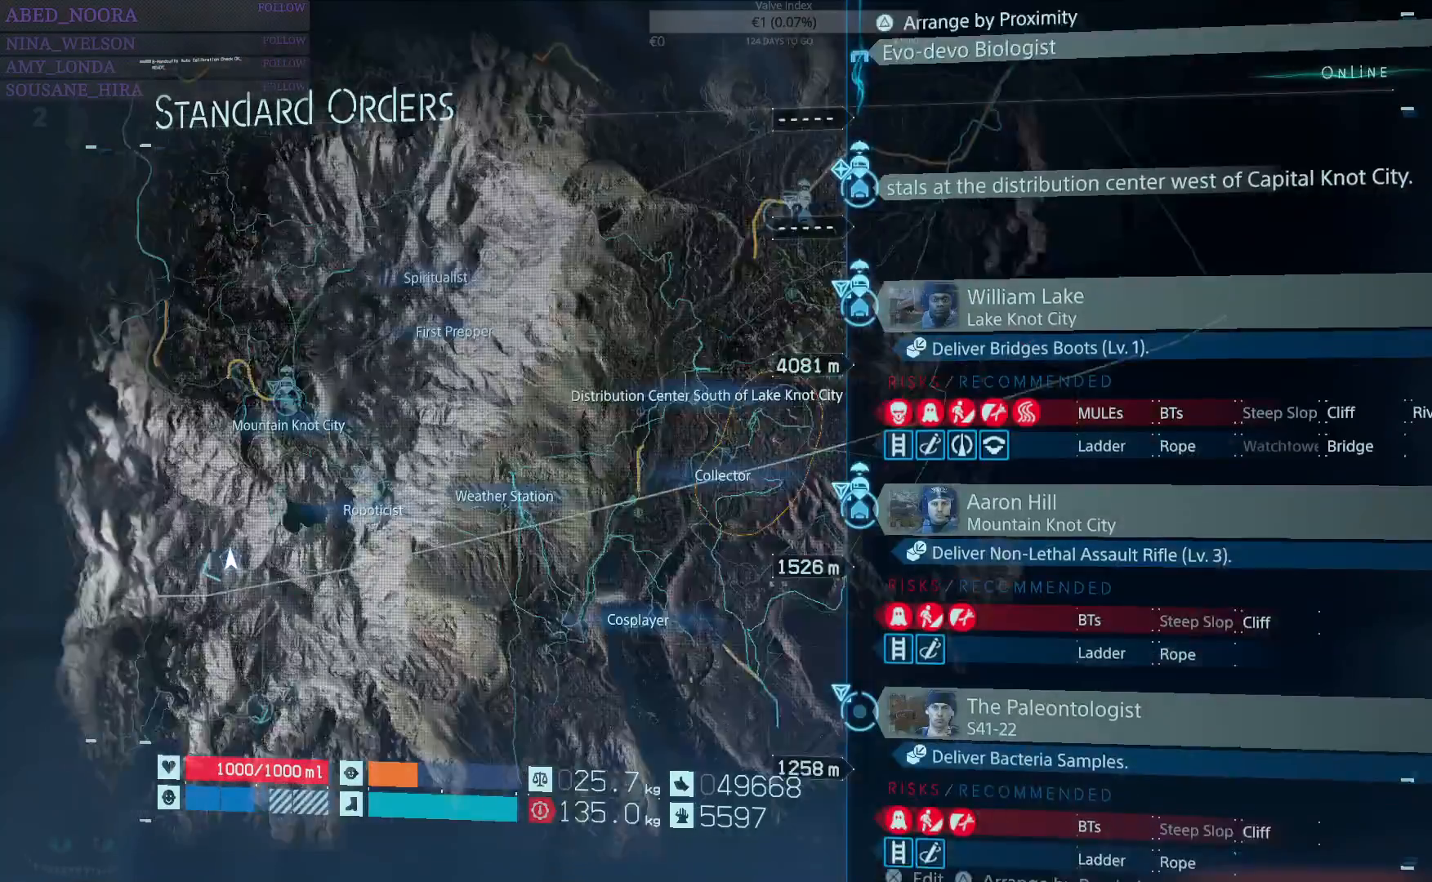
{"buttons": [], "left_stick": "center", "right_stick": "center", "events": [[217, "DPAD_UP", "down"], [333, "DPAD_UP", "up"]]}
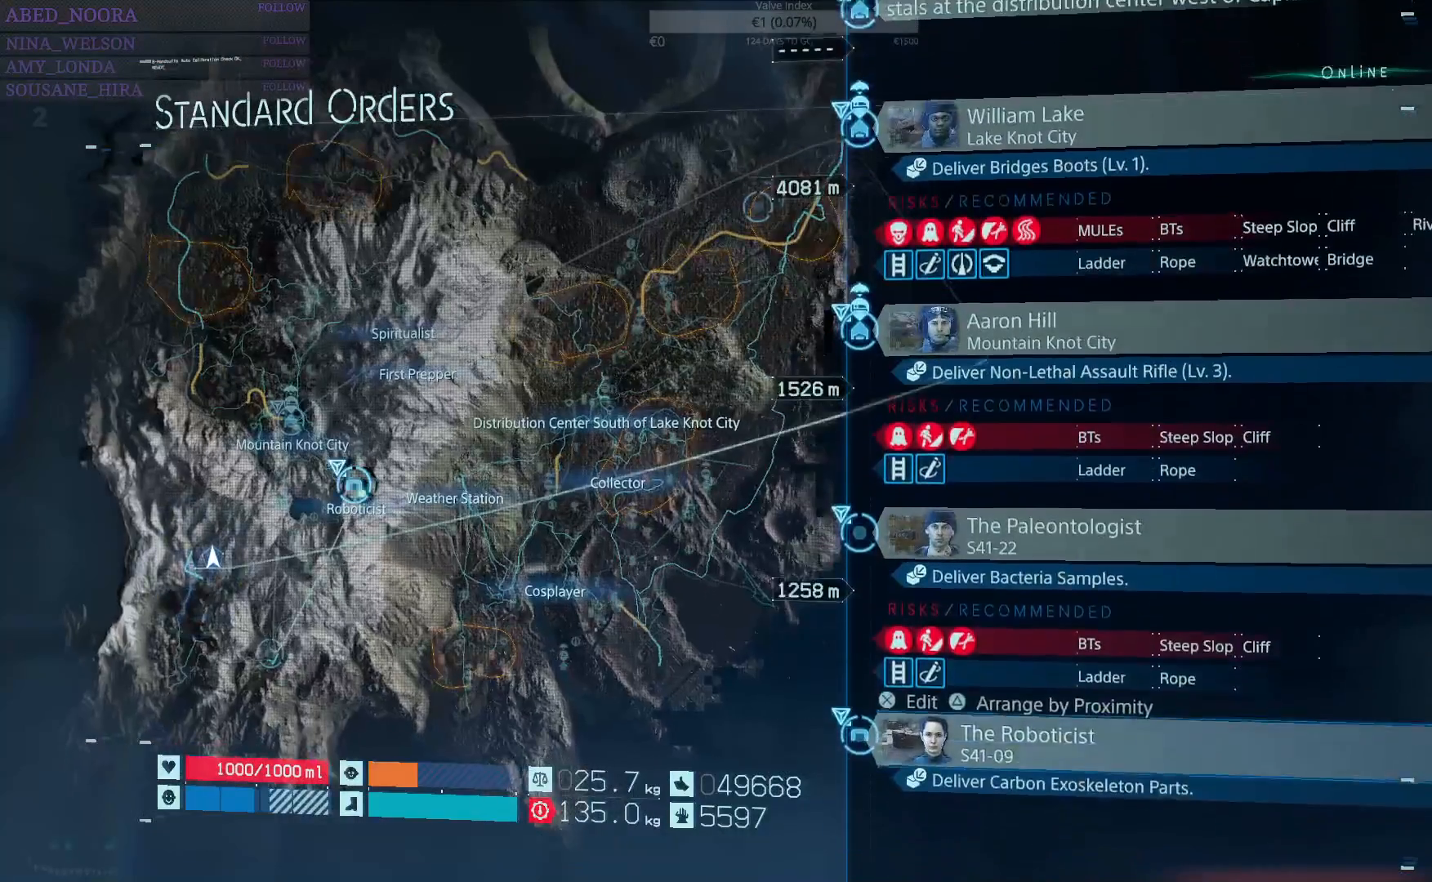
{"buttons": [], "left_stick": "center", "right_stick": "center", "events": []}
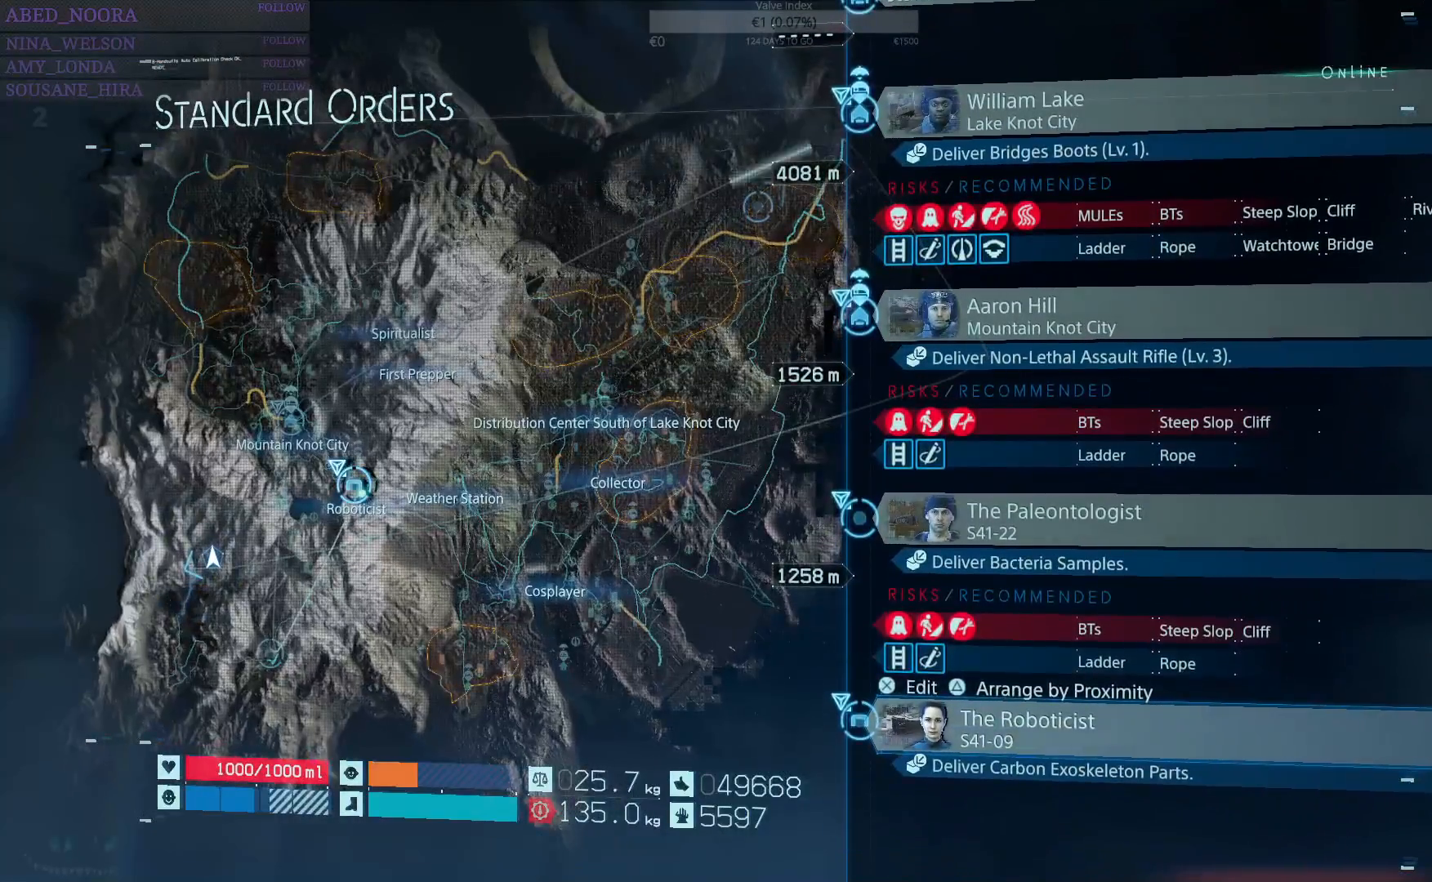
{"buttons": [], "left_stick": "center", "right_stick": "center", "events": []}
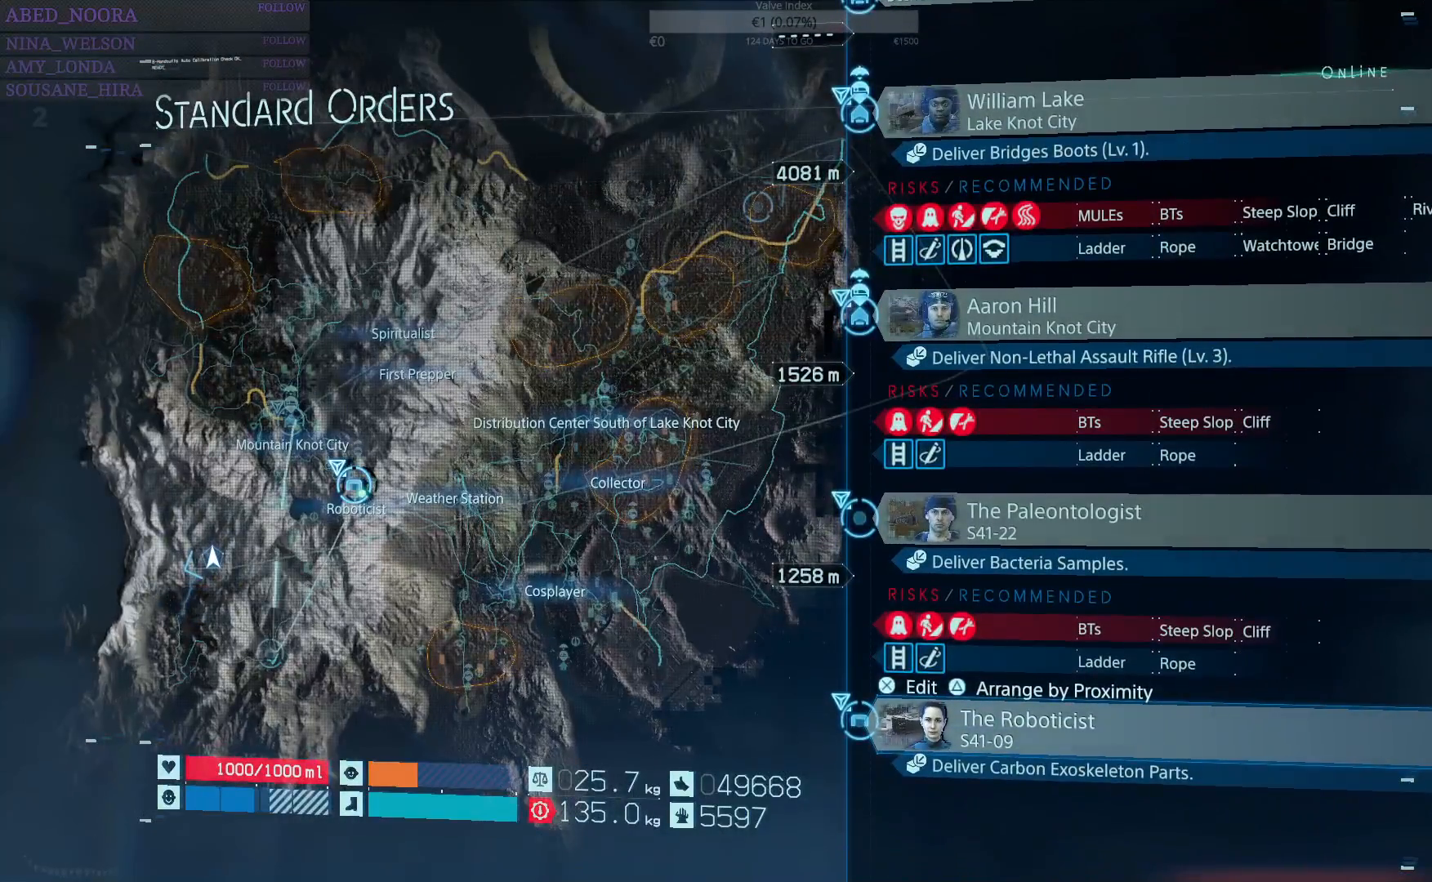
{"buttons": [], "left_stick": "center", "right_stick": "center", "events": [[367, "CIRCLE", "down"], [450, "CIRCLE", "up"]]}
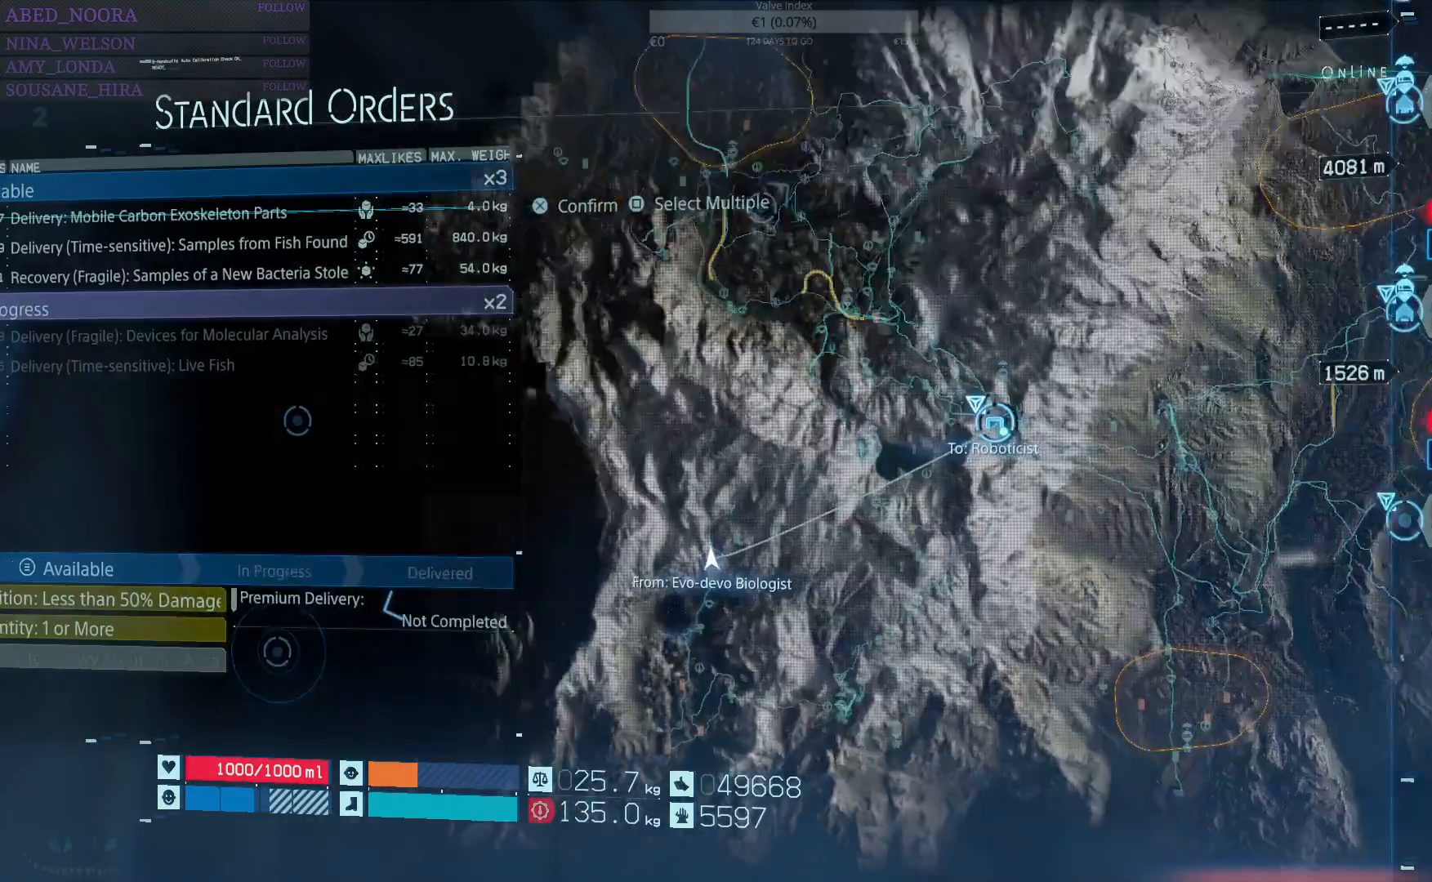
{"buttons": [], "left_stick": "center", "right_stick": "center", "events": [[267, "CIRCLE", "down"], [367, "CIRCLE", "up"]]}
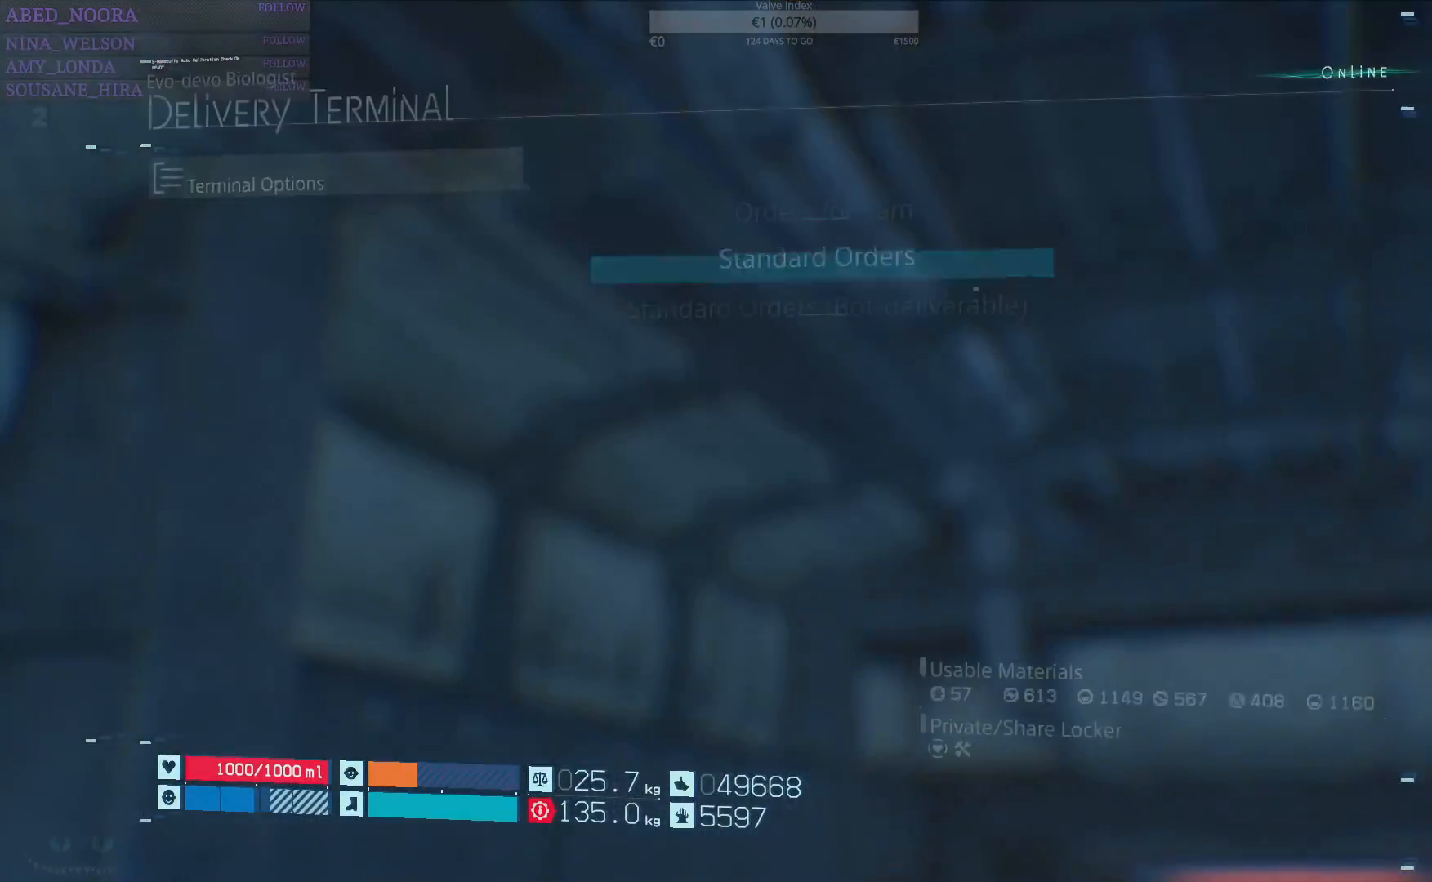
{"buttons": ["CIRCLE"], "left_stick": "center", "right_stick": "center", "events": [[133, "CIRCLE", "down"], [167, "CIRCLE", "up"], [267, "CIRCLE", "down"], [400, "CIRCLE", "up"], [483, "CIRCLE", "down"]]}
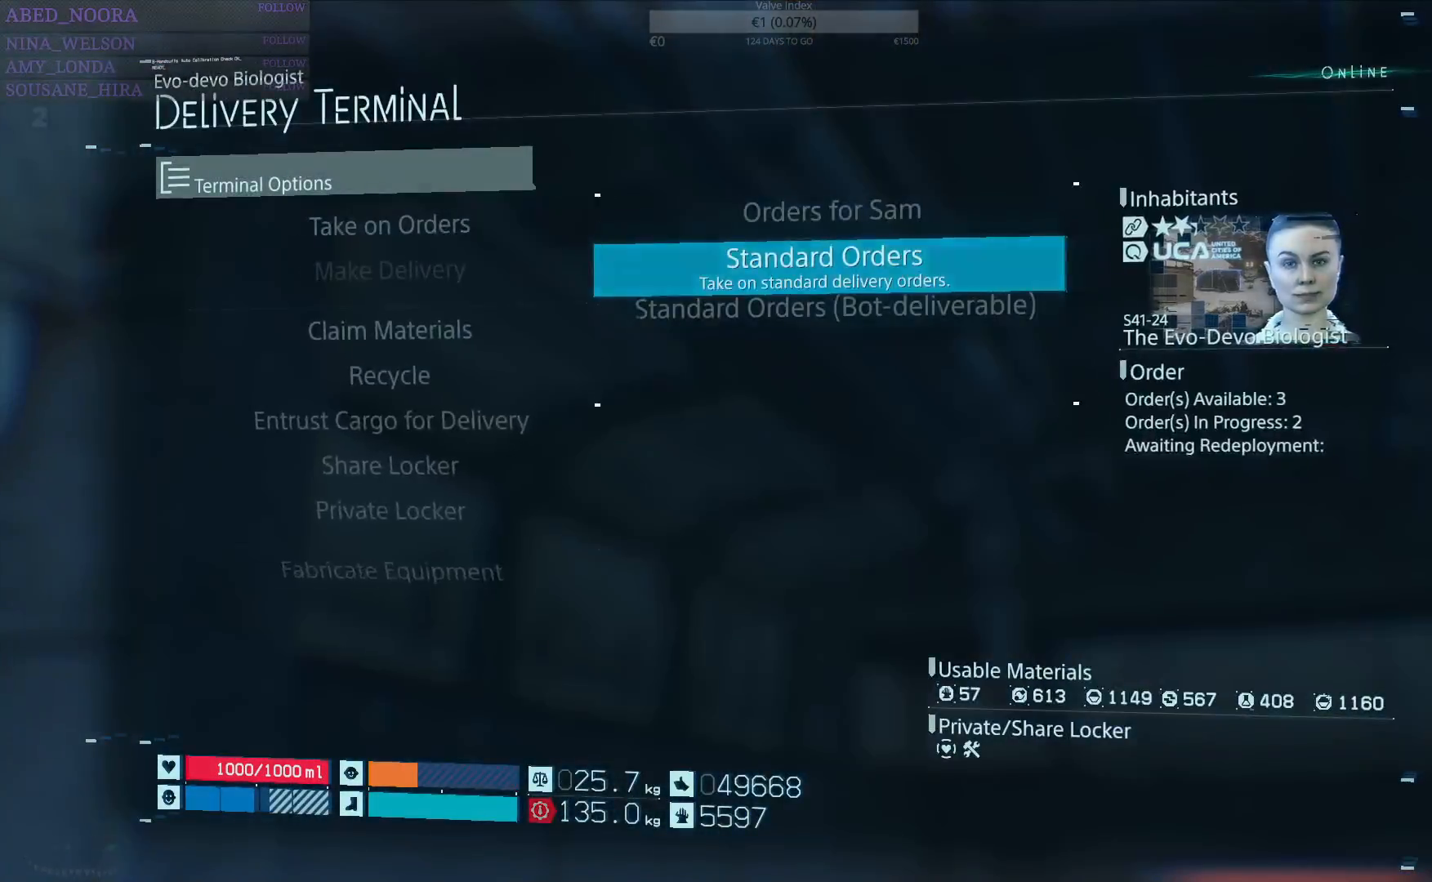
{"buttons": ["CIRCLE"], "left_stick": "center", "right_stick": "center", "events": [[250, "CIRCLE", "up"], [350, "CIRCLE", "down"], [417, "CIRCLE", "up"], [500, "CIRCLE", "down"]]}
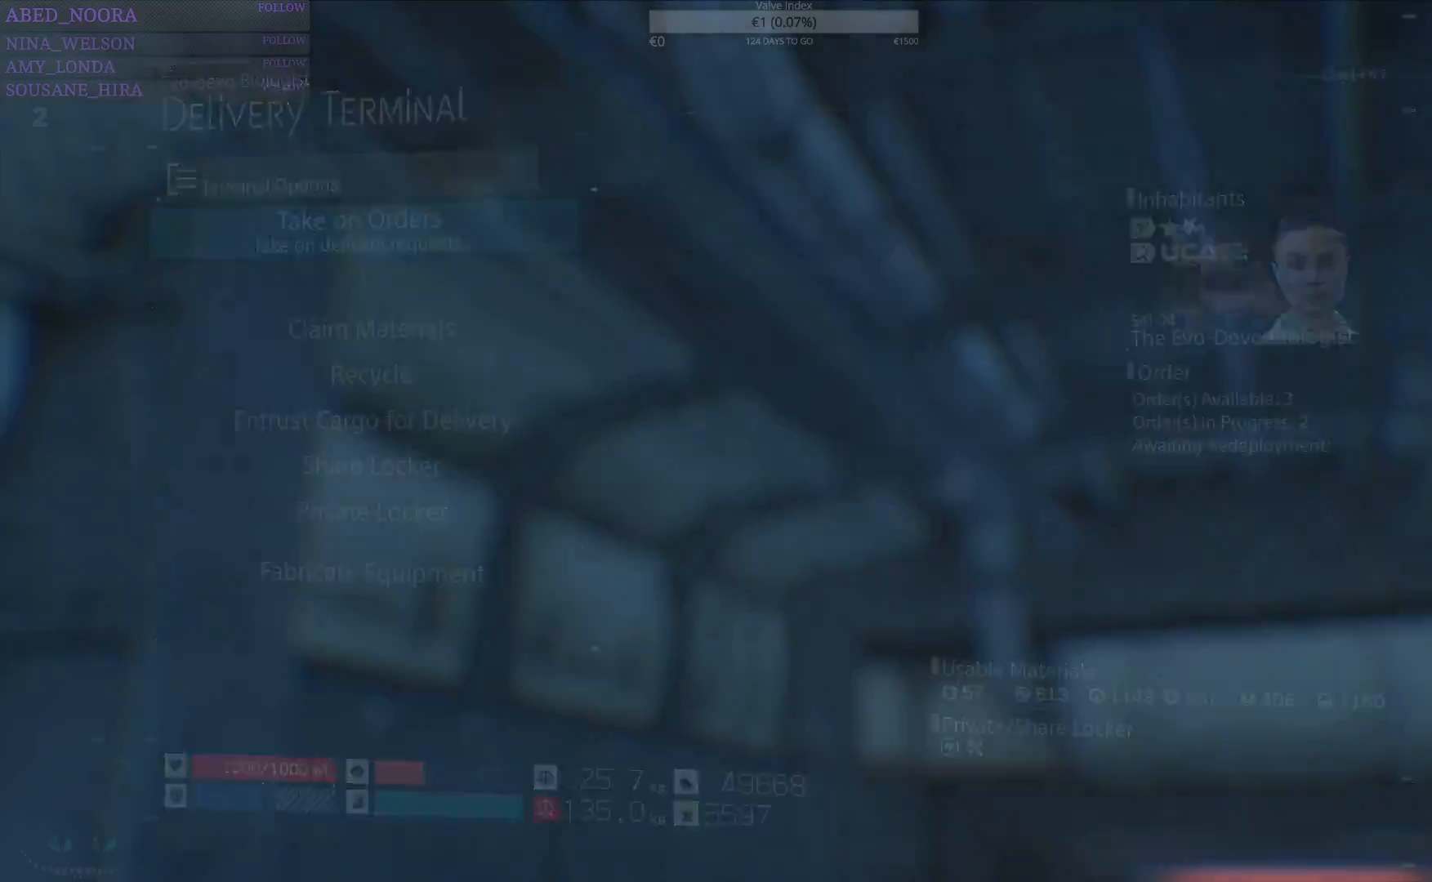
{"buttons": [], "left_stick": "center", "right_stick": "center", "events": [[100, "CIRCLE", "up"]]}
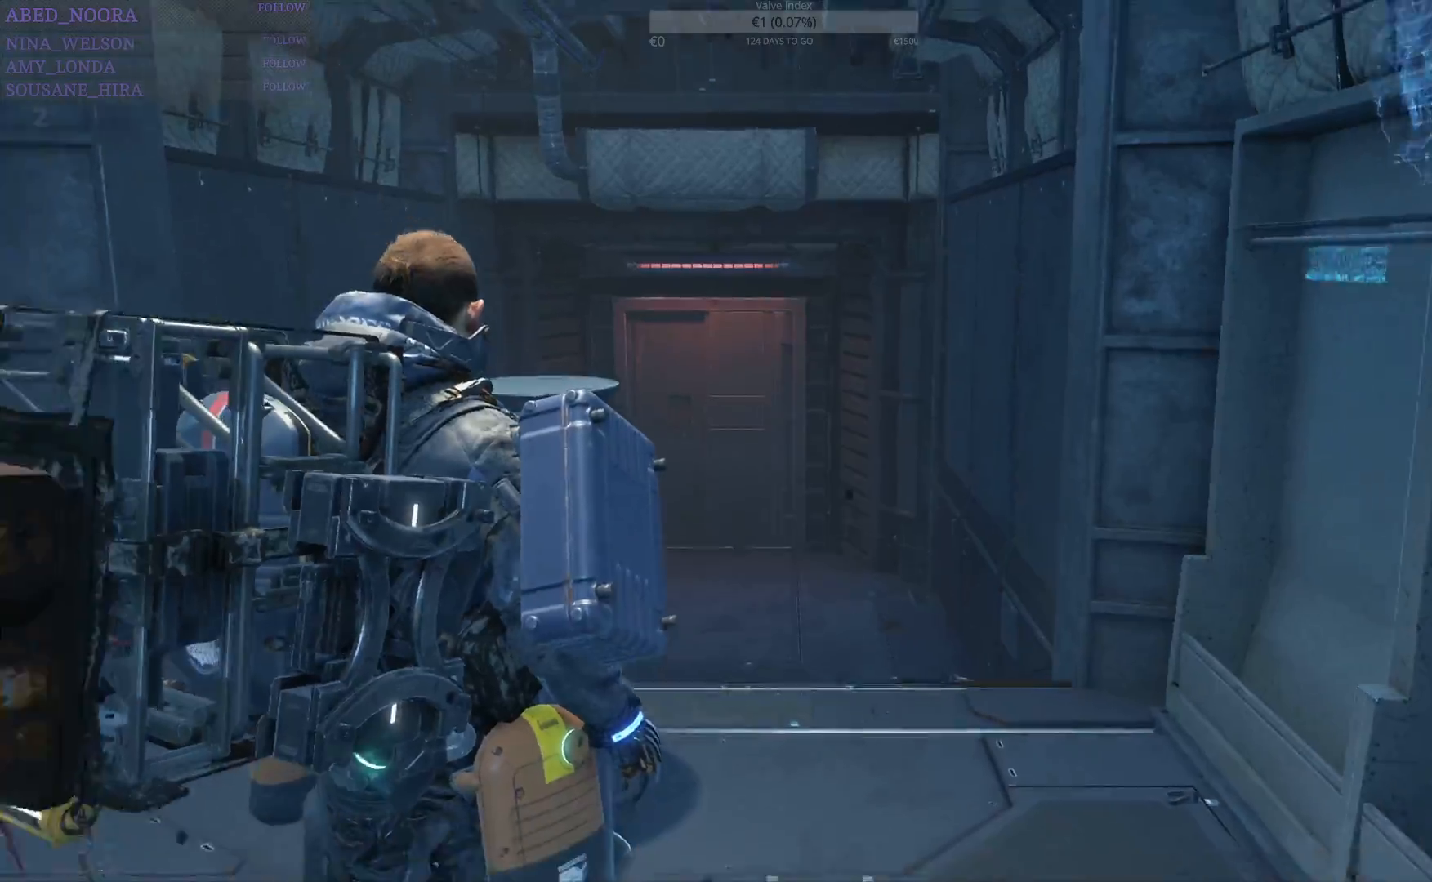
{"buttons": ["START"], "left_stick": "center", "right_stick": "center", "events": [[367, "START", "down"]]}
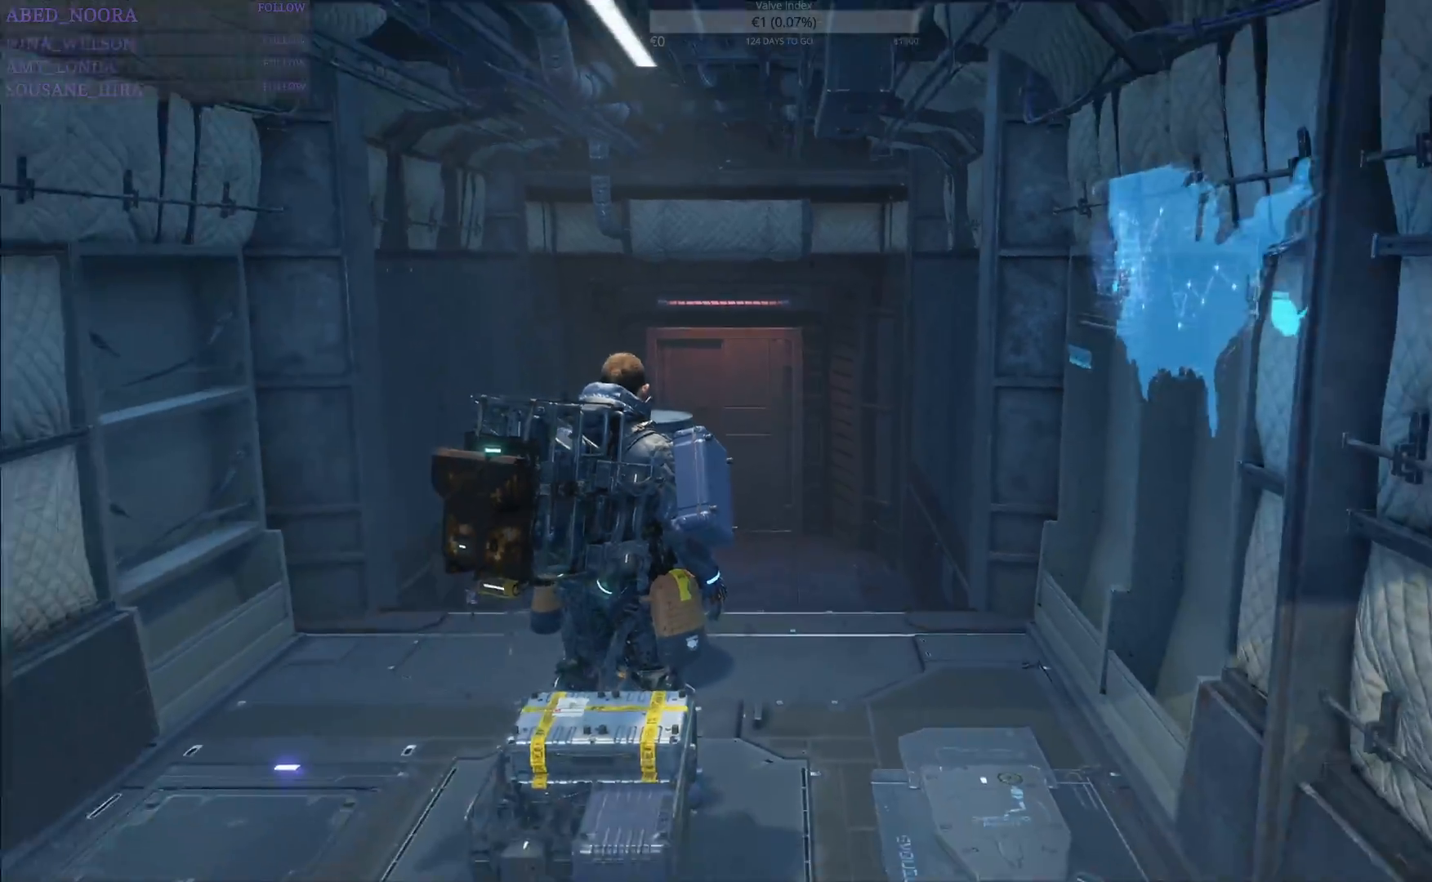
{"buttons": [], "left_stick": "center", "right_stick": "center", "events": [[50, "START", "up"], [183, "START", "down"], [333, "START", "up"]]}
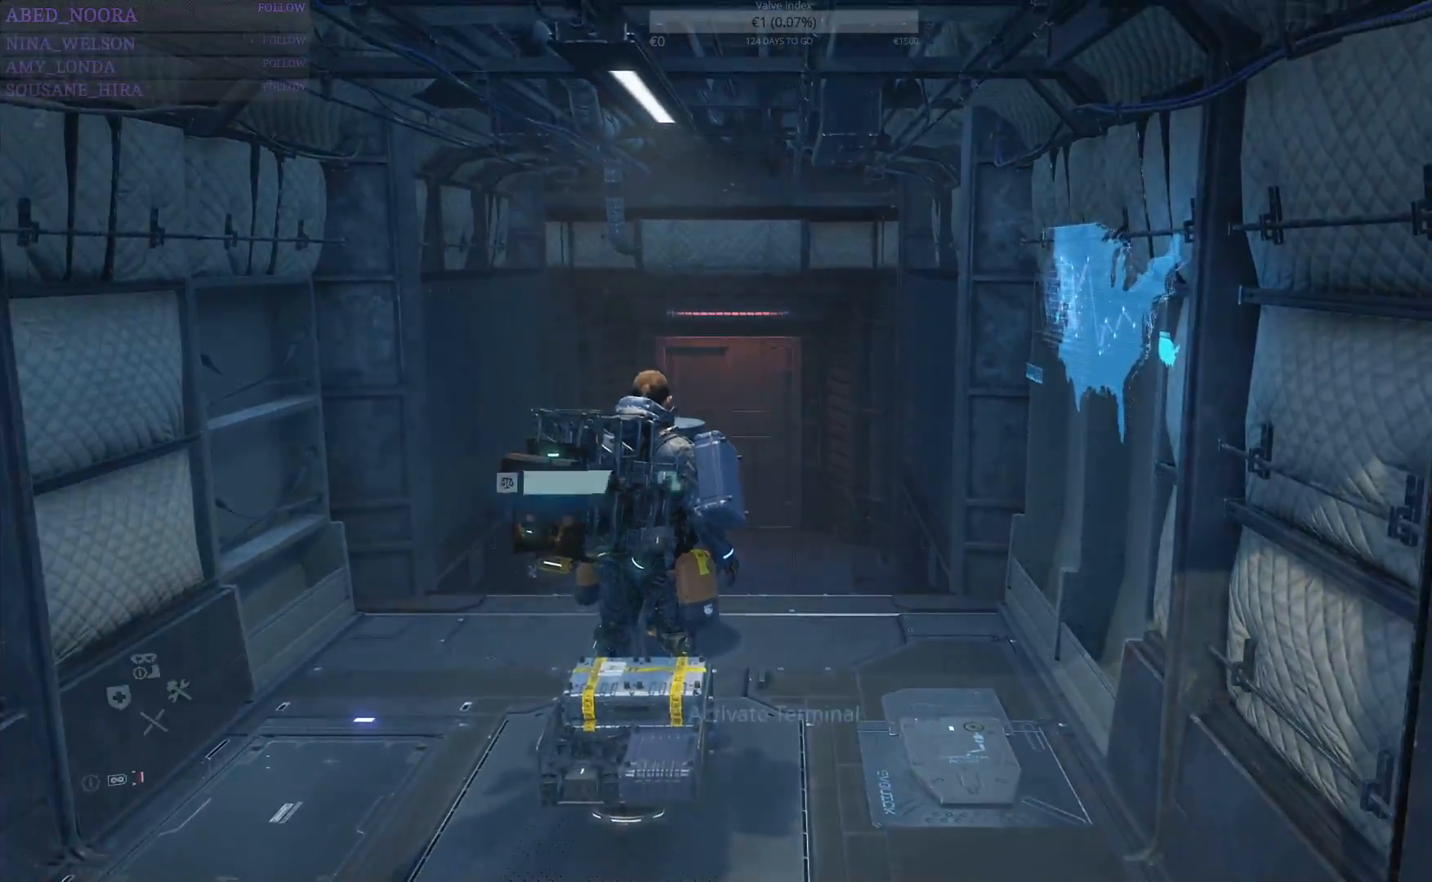
{"buttons": [], "left_stick": "center", "right_stick": "center", "events": [[50, "START", "down"], [167, "START", "up"]]}
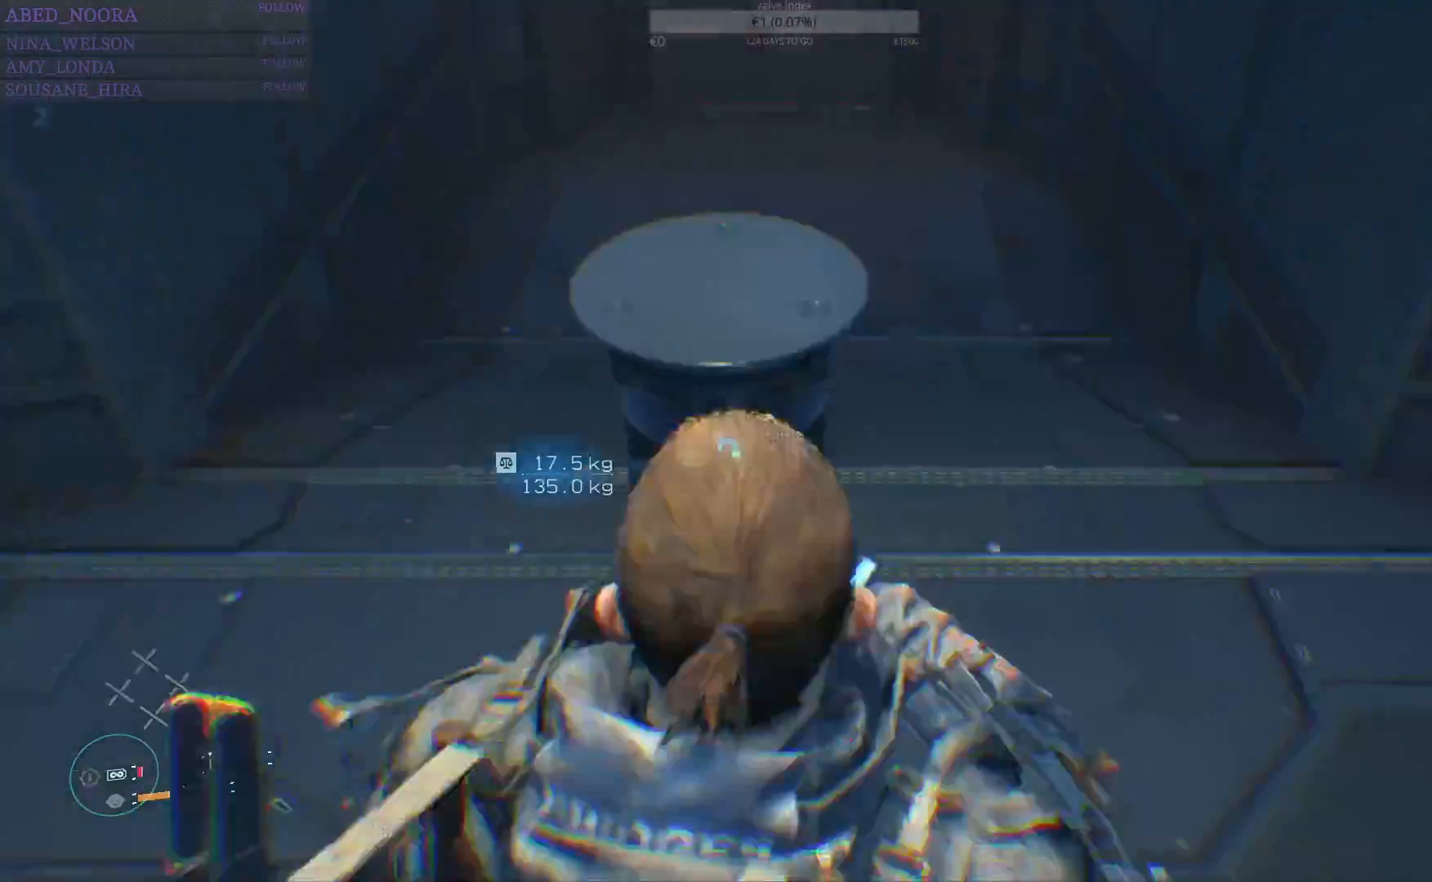
{"buttons": [], "left_stick": "center", "right_stick": "center", "events": []}
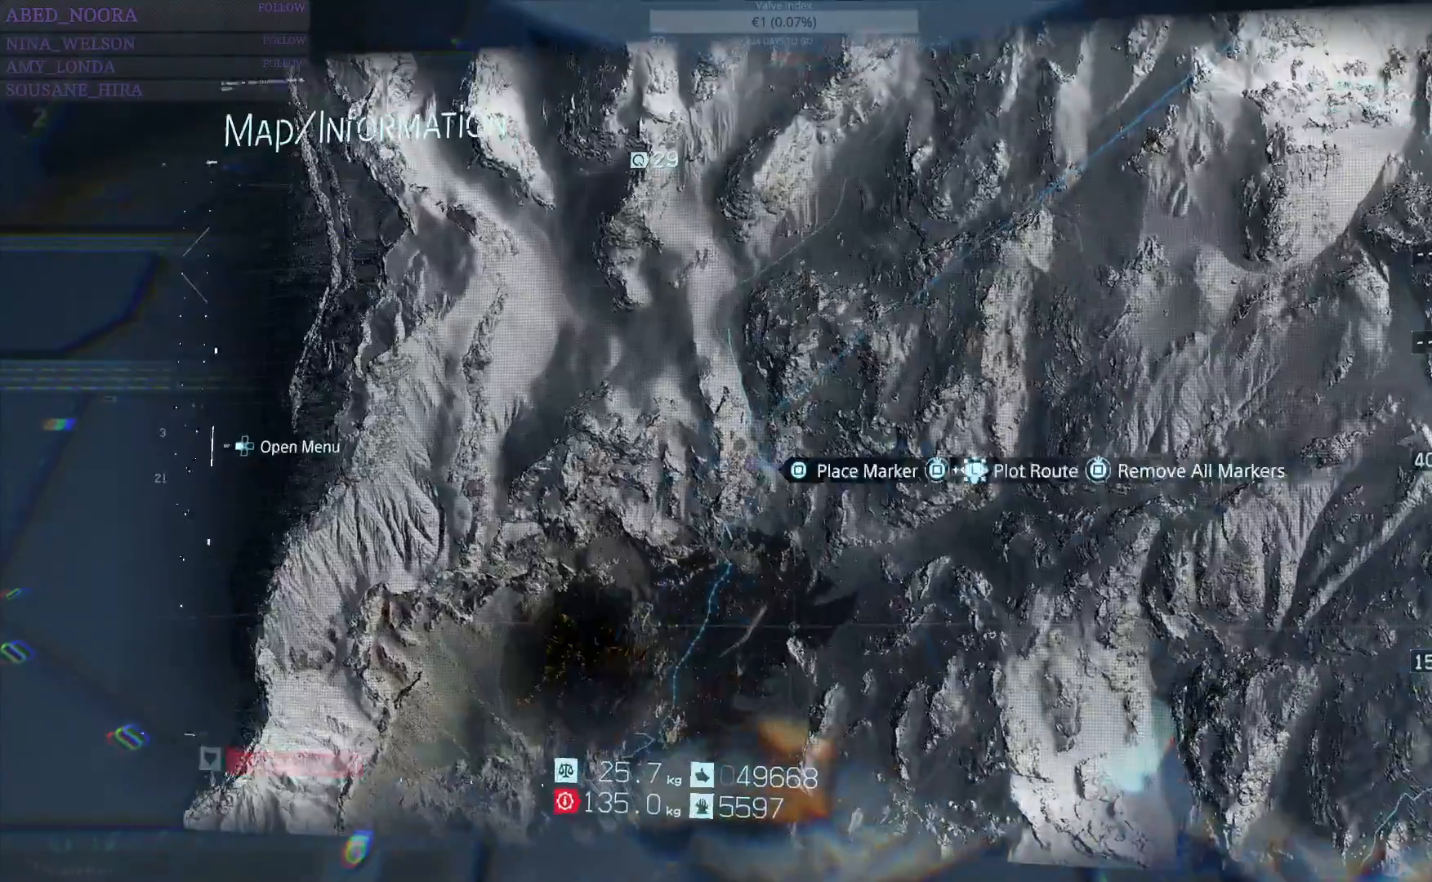
{"buttons": [], "left_stick": "center", "right_stick": "center", "events": []}
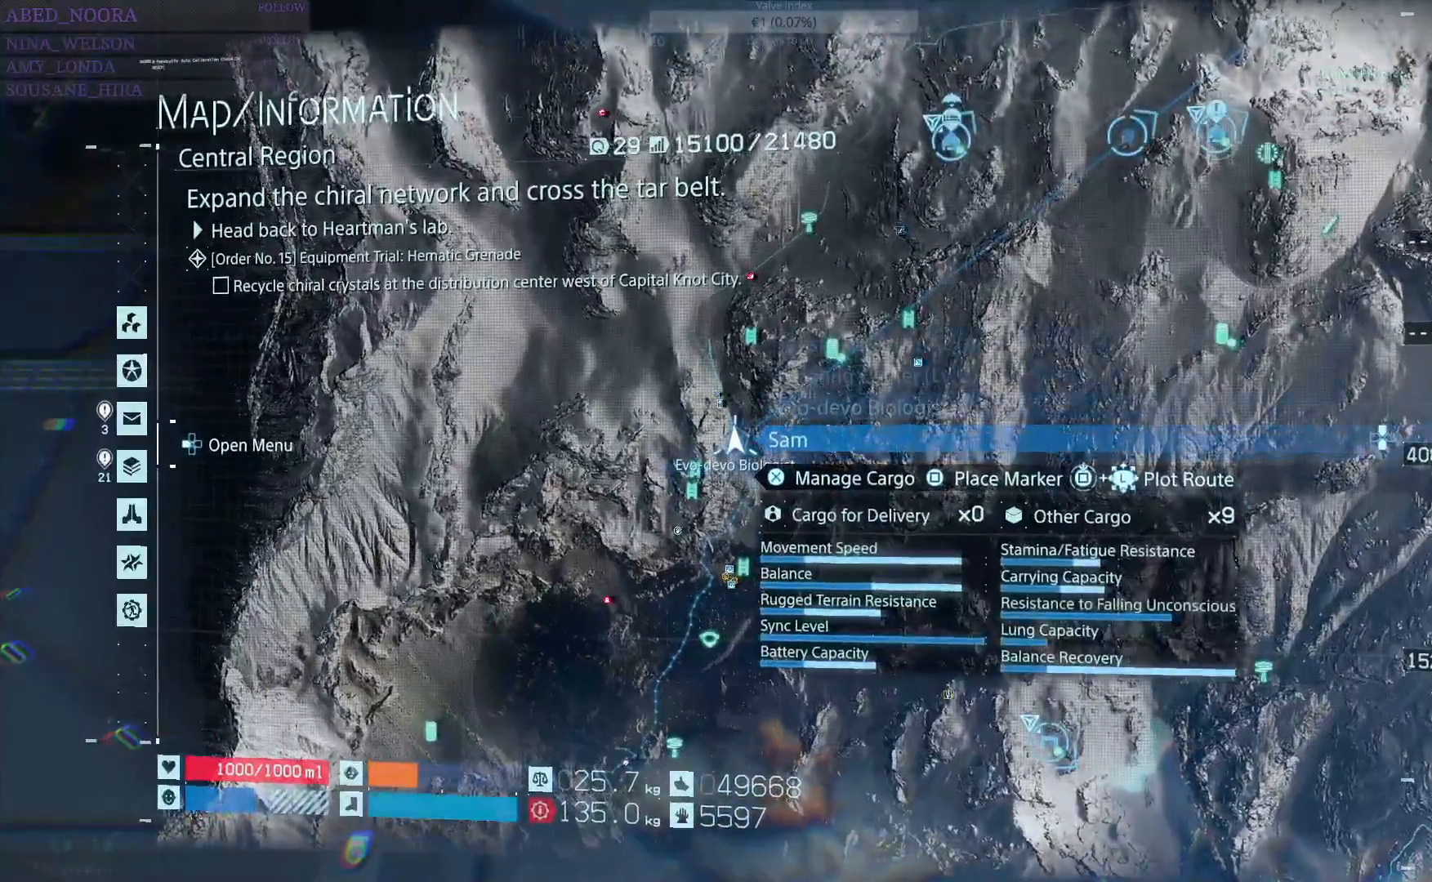
{"buttons": [], "left_stick": "up-right", "right_stick": "center", "events": [[50, "L2", "down"], [83, "left_stick", "up-right"], [133, "L2", "up"], [267, "left_stick", "center"], [400, "left_stick", "up-right"]]}
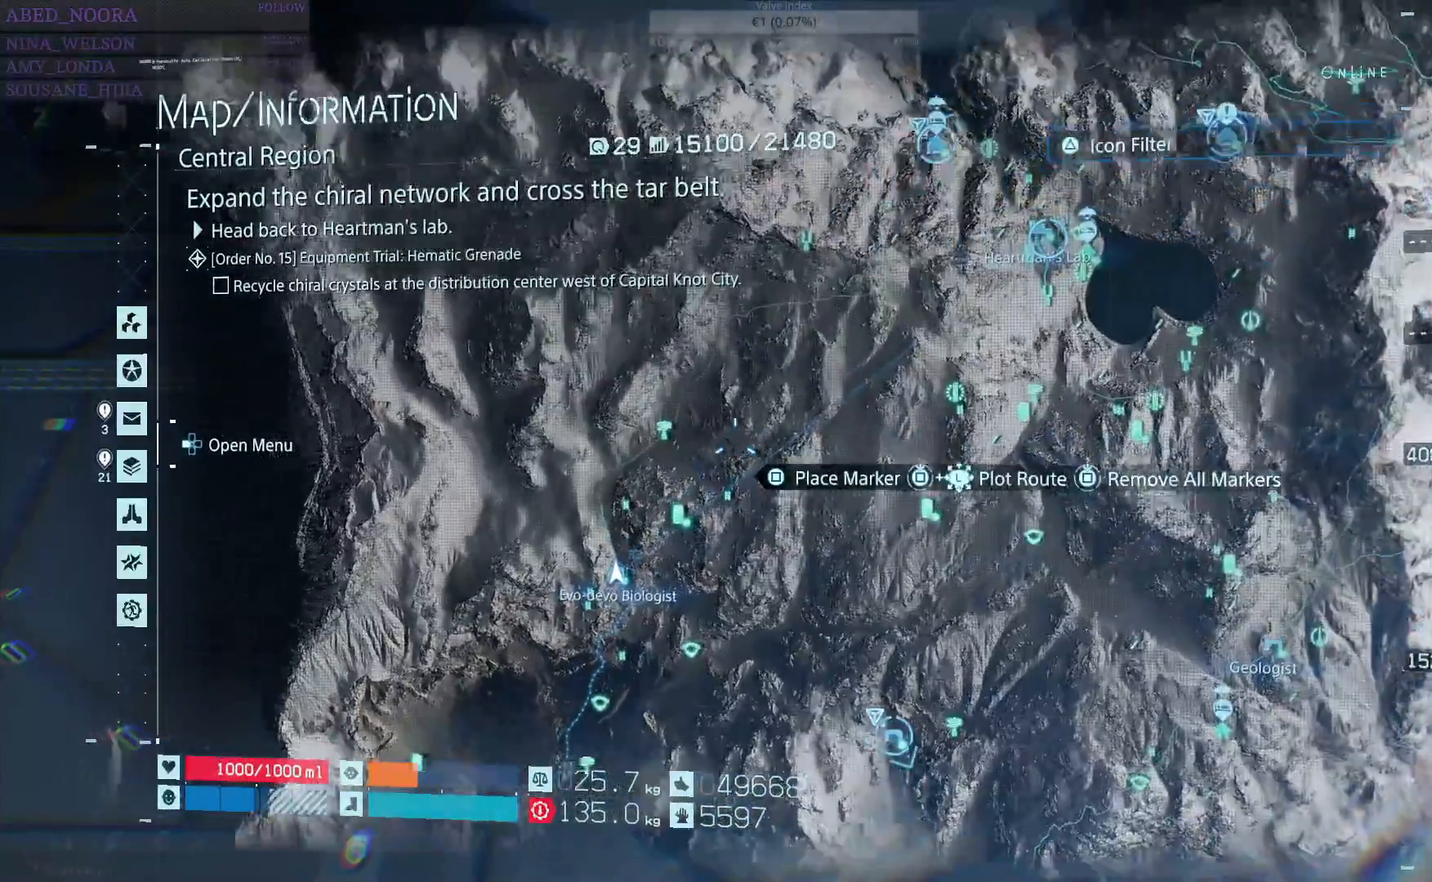
{"buttons": [], "left_stick": "up-right", "right_stick": "center", "events": []}
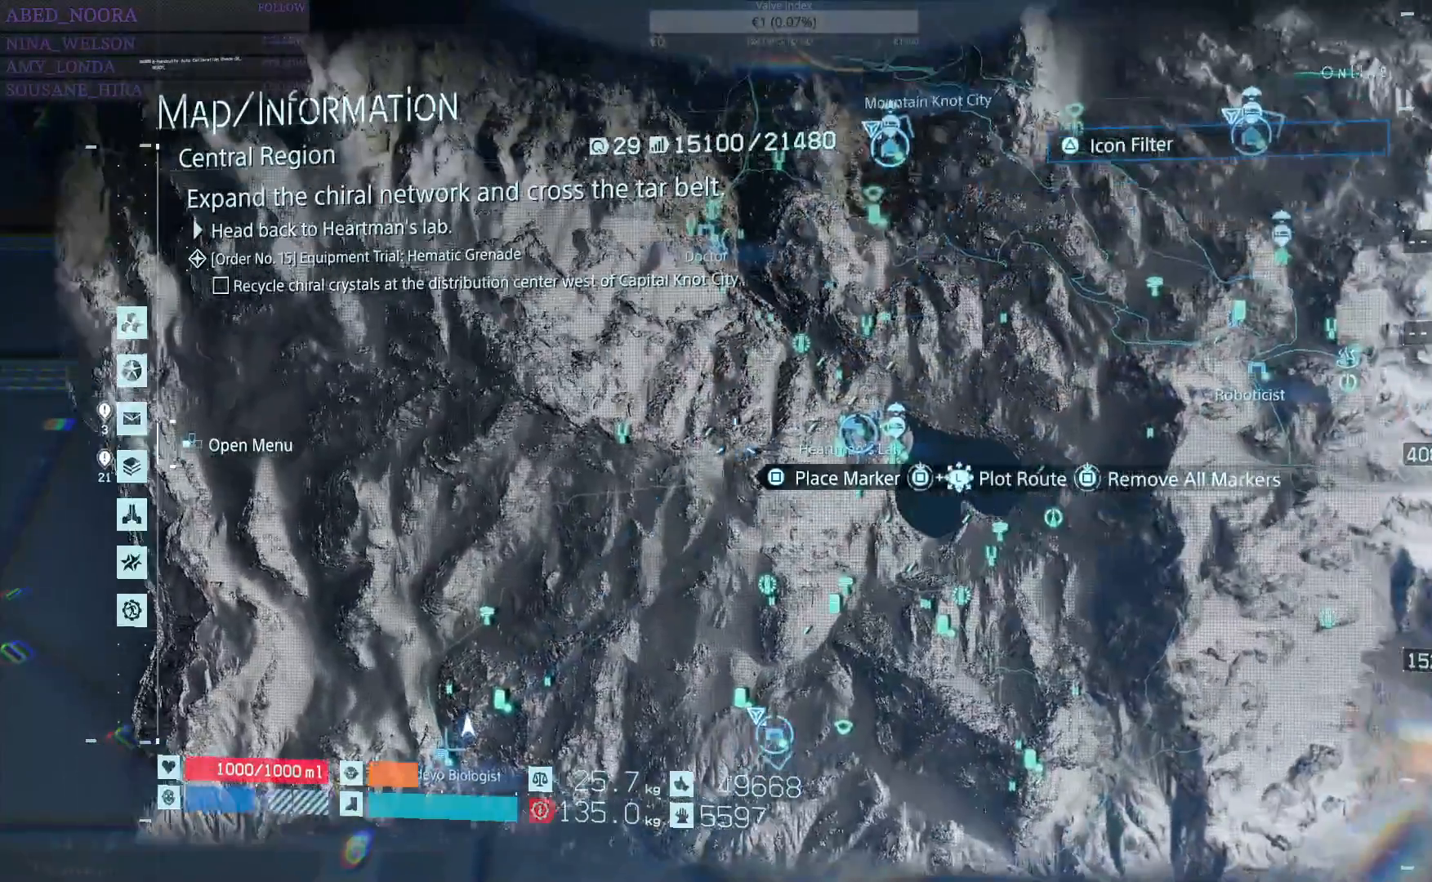
{"buttons": [], "left_stick": "center", "right_stick": "center", "events": [[150, "left_stick", "center"], [383, "left_stick", "right"], [500, "left_stick", "center"]]}
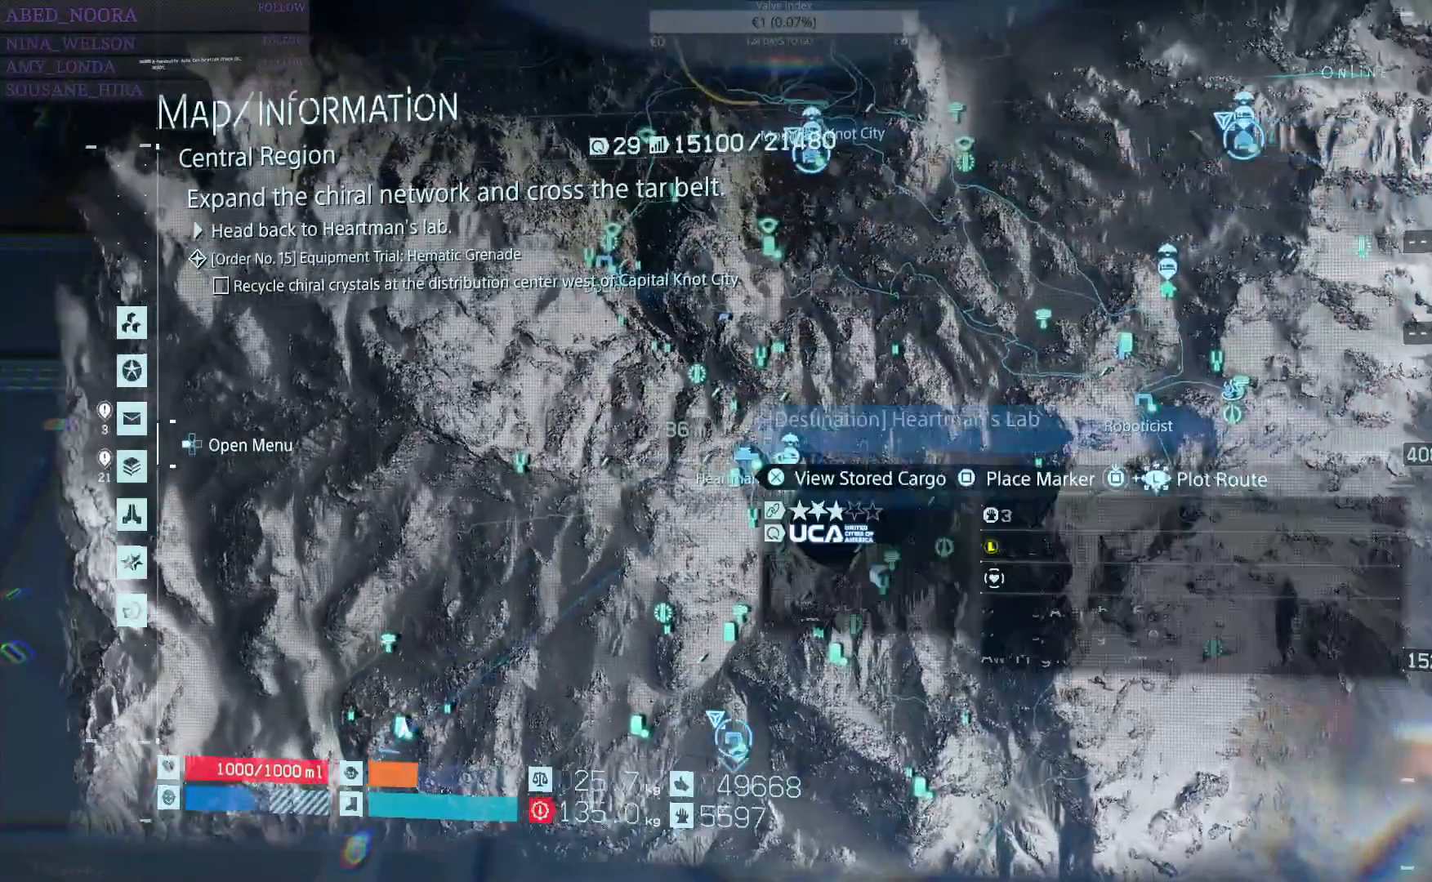
{"buttons": ["L2"], "left_stick": "center", "right_stick": "center", "events": [[483, "L2", "down"]]}
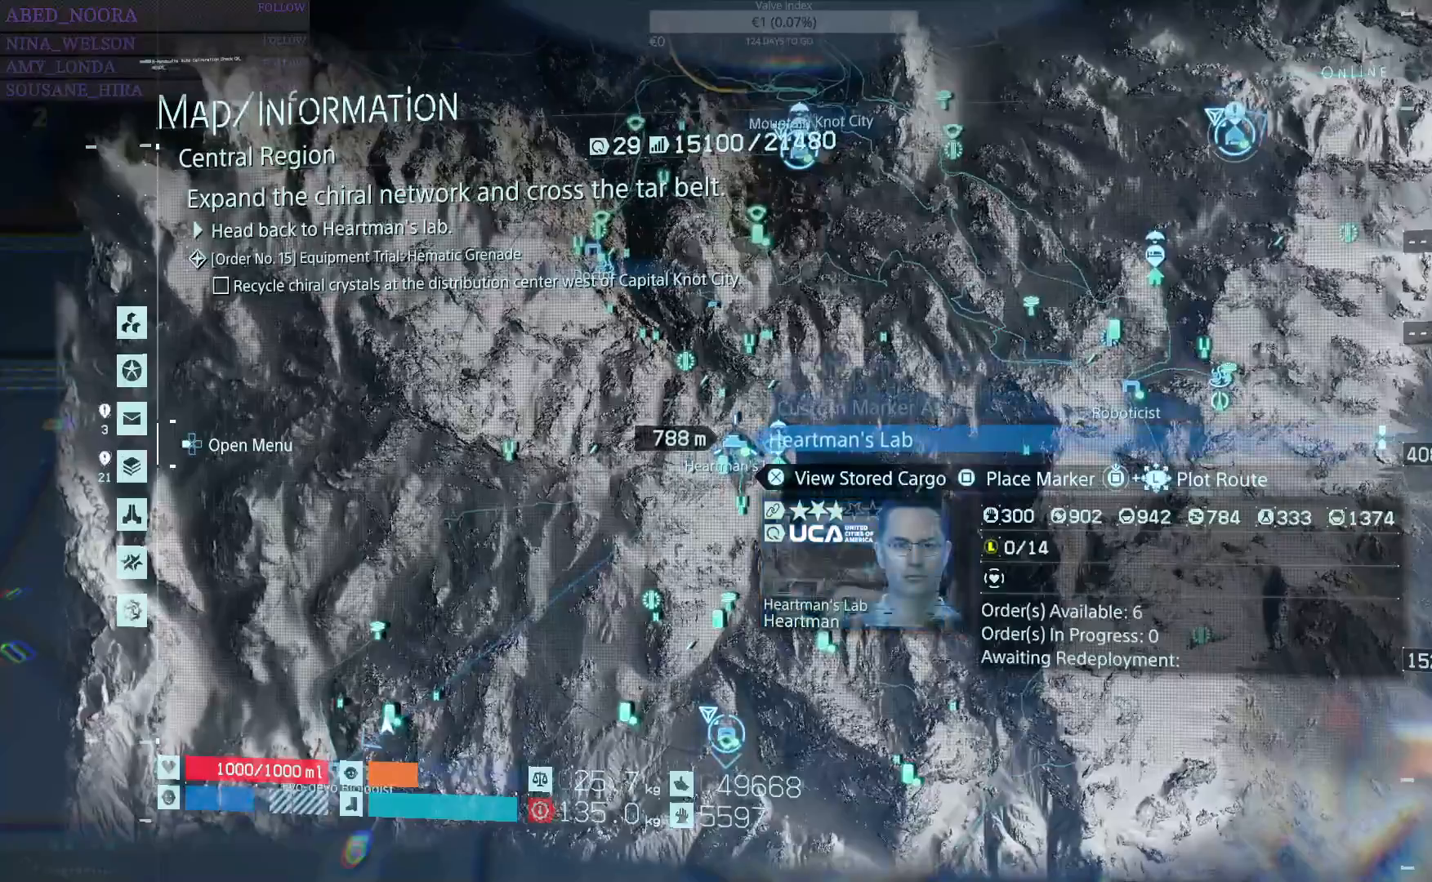
{"buttons": ["L2"], "left_stick": "center", "right_stick": "center", "events": []}
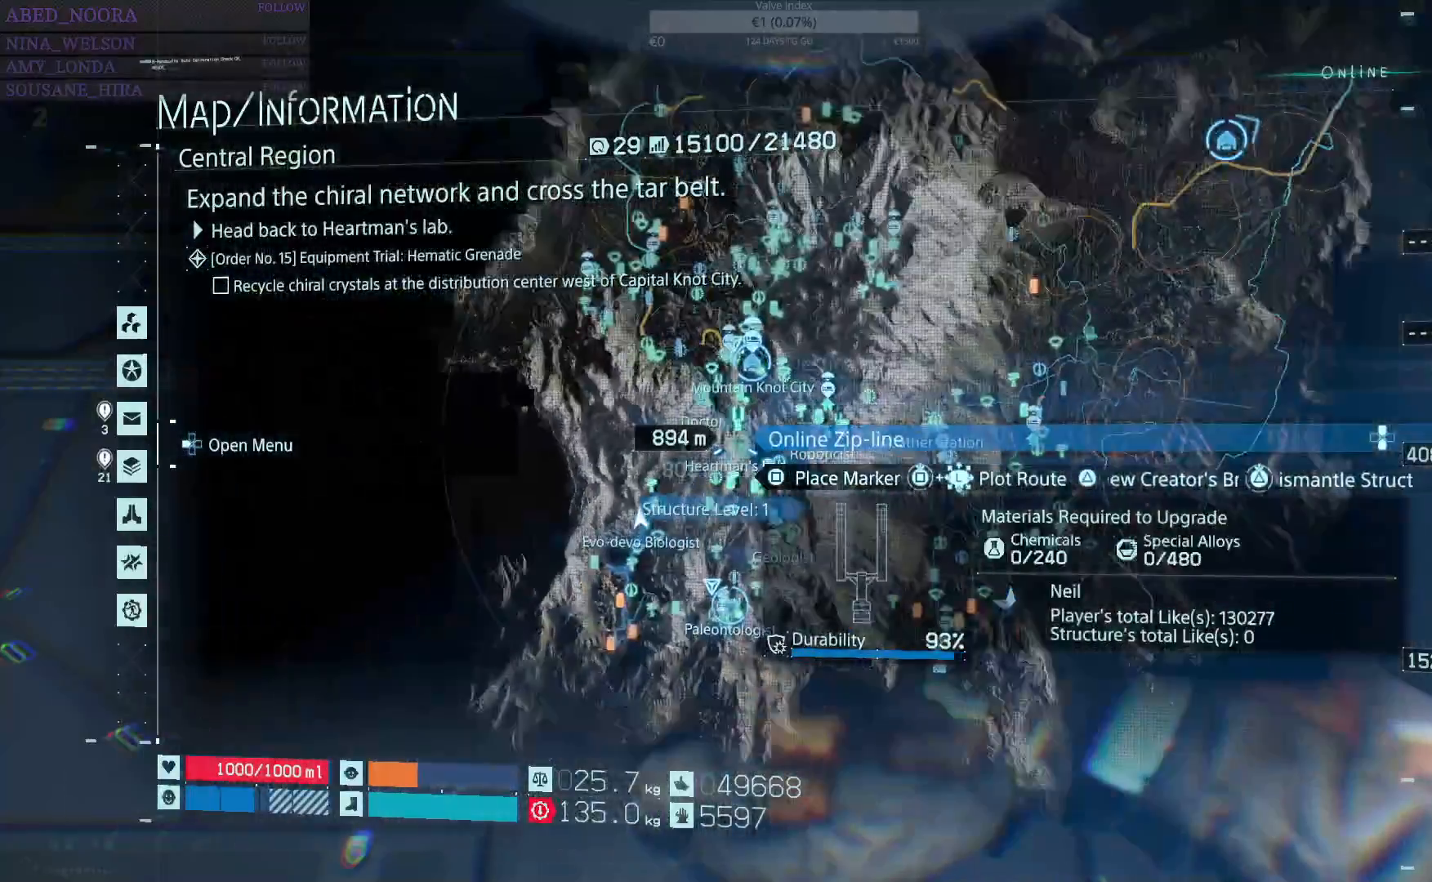
{"buttons": [], "left_stick": "center", "right_stick": "center", "events": [[100, "L2", "up"]]}
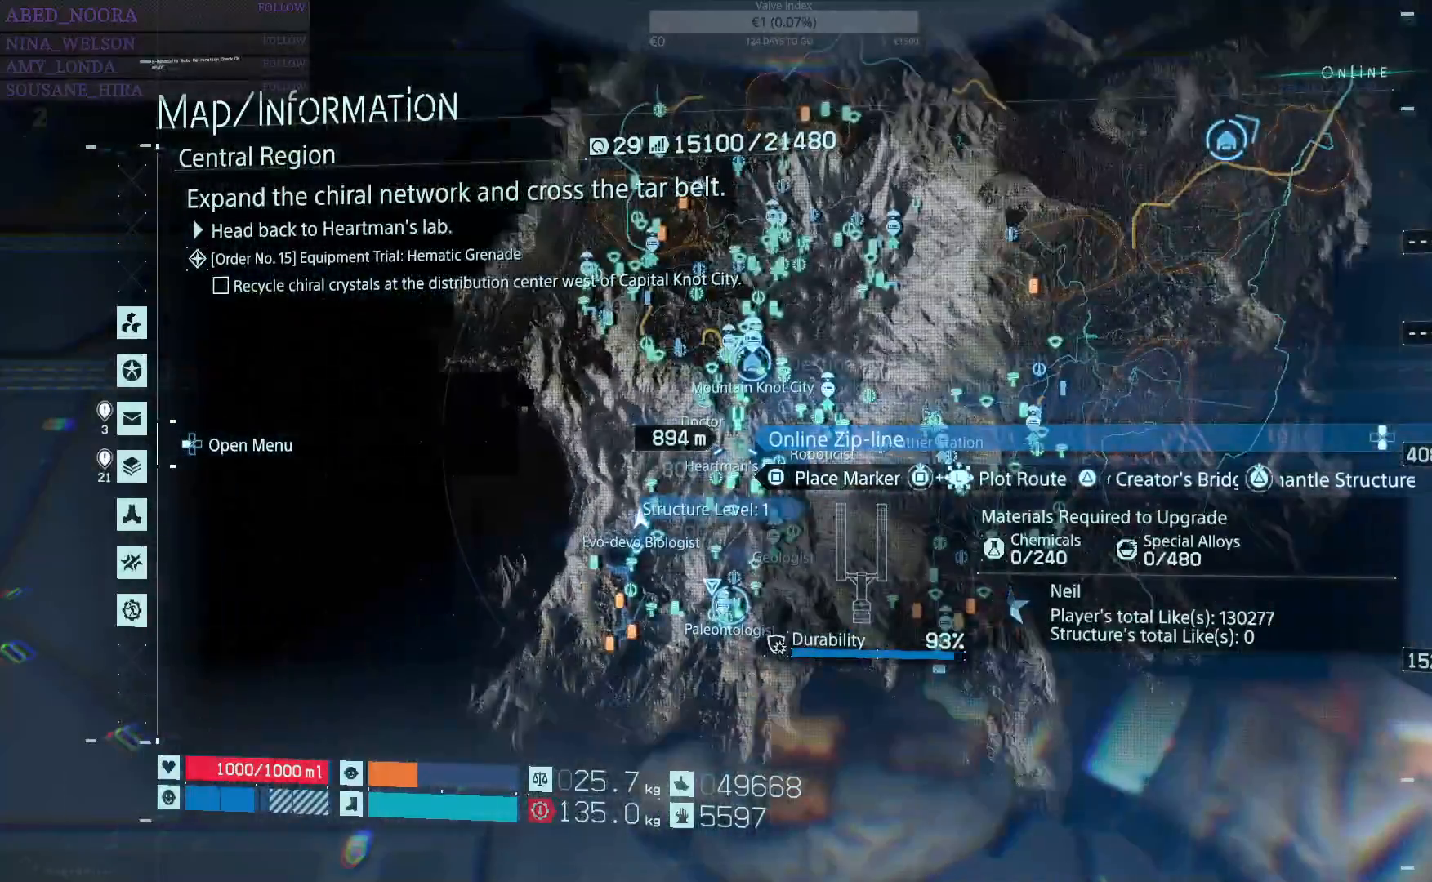
{"buttons": ["R2"], "left_stick": "center", "right_stick": "center", "events": [[467, "R2", "down"]]}
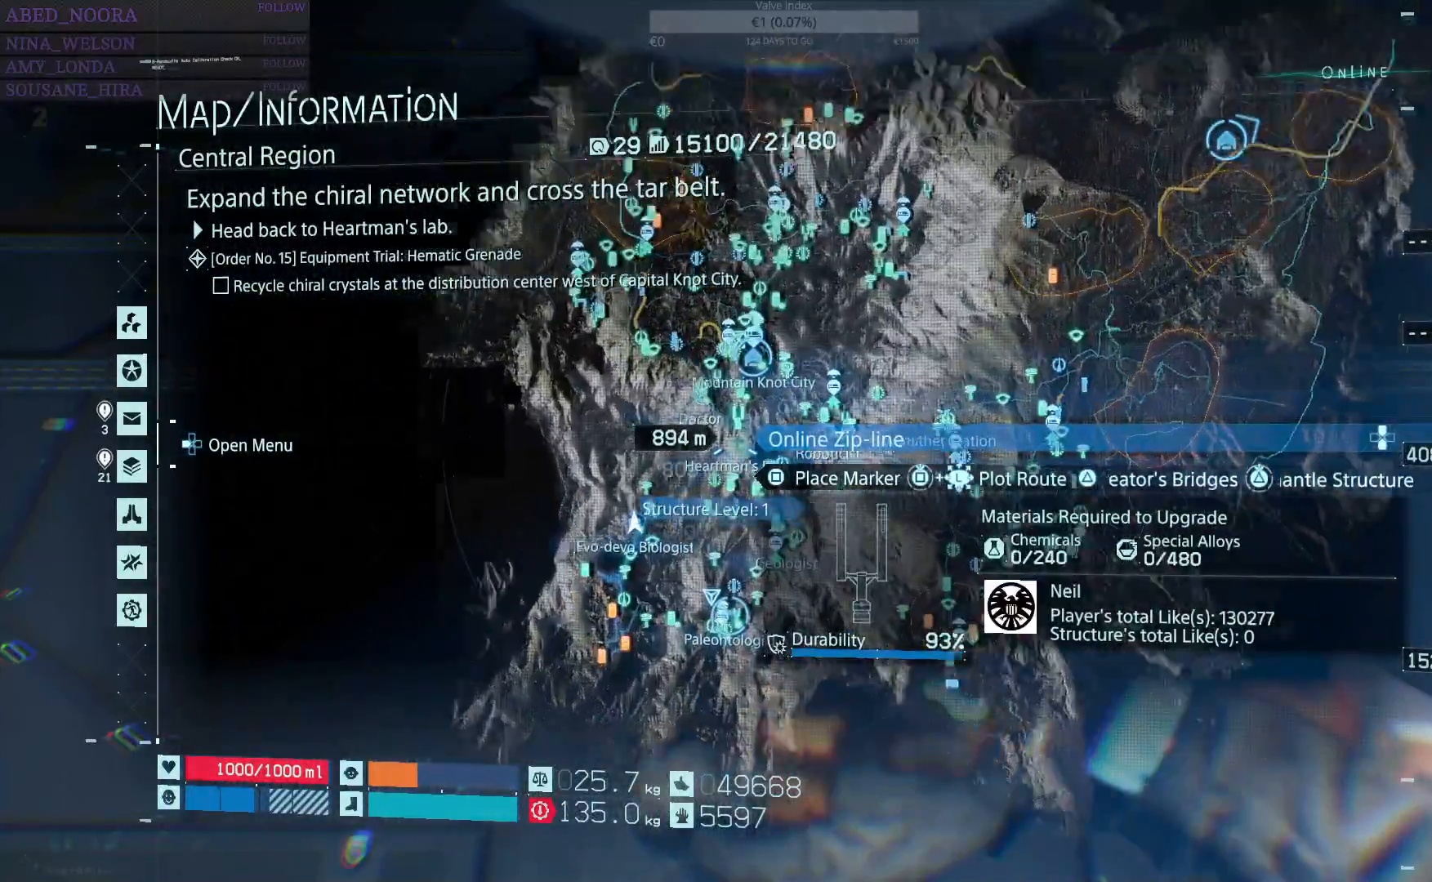
{"buttons": [], "left_stick": "center", "right_stick": "center", "events": [[50, "R2", "up"], [250, "R2", "down"], [350, "R2", "up"]]}
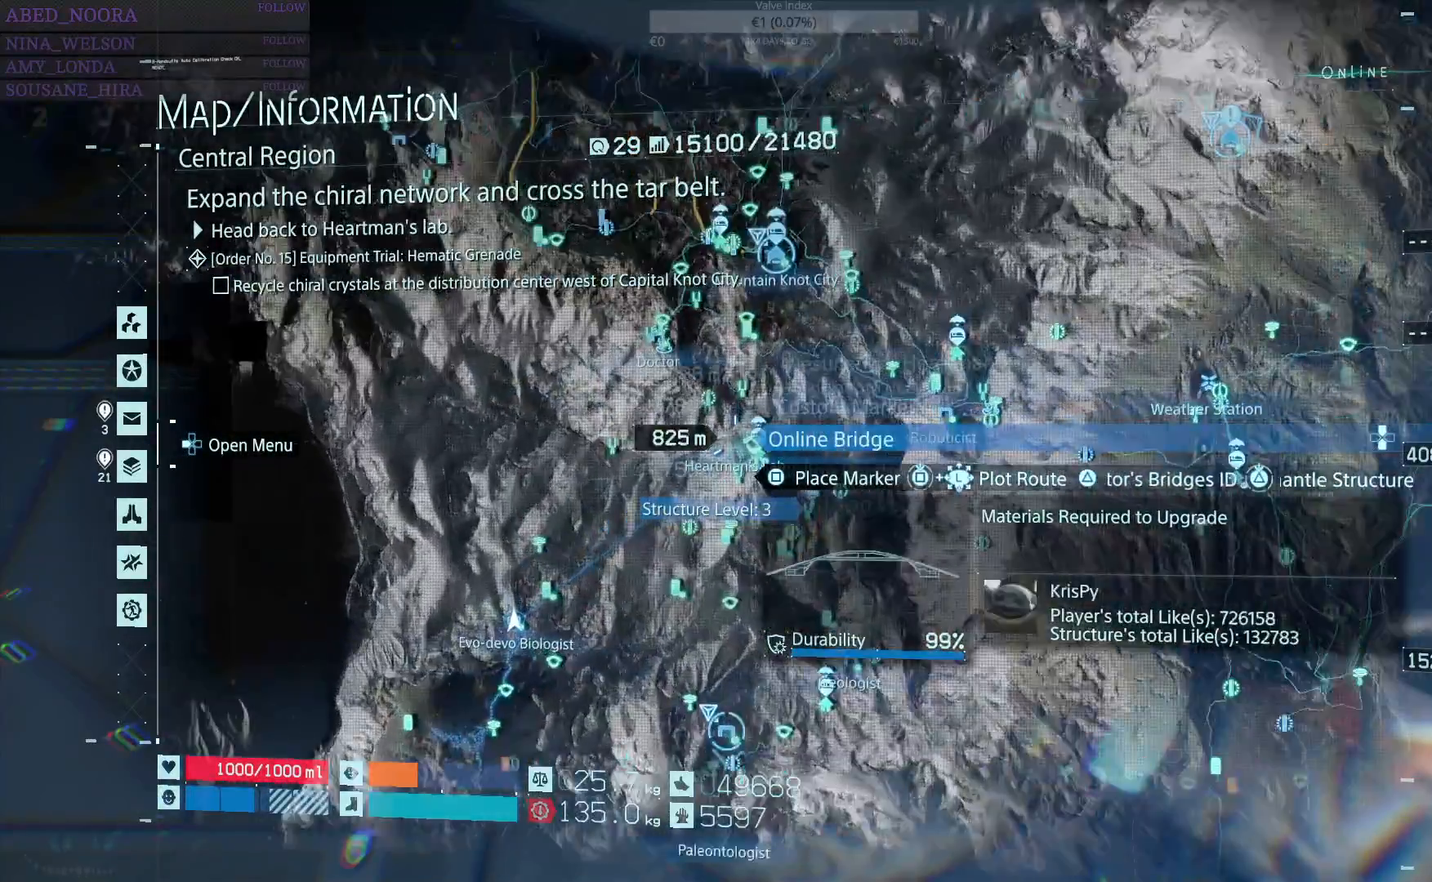
{"buttons": [], "left_stick": "center", "right_stick": "center", "events": []}
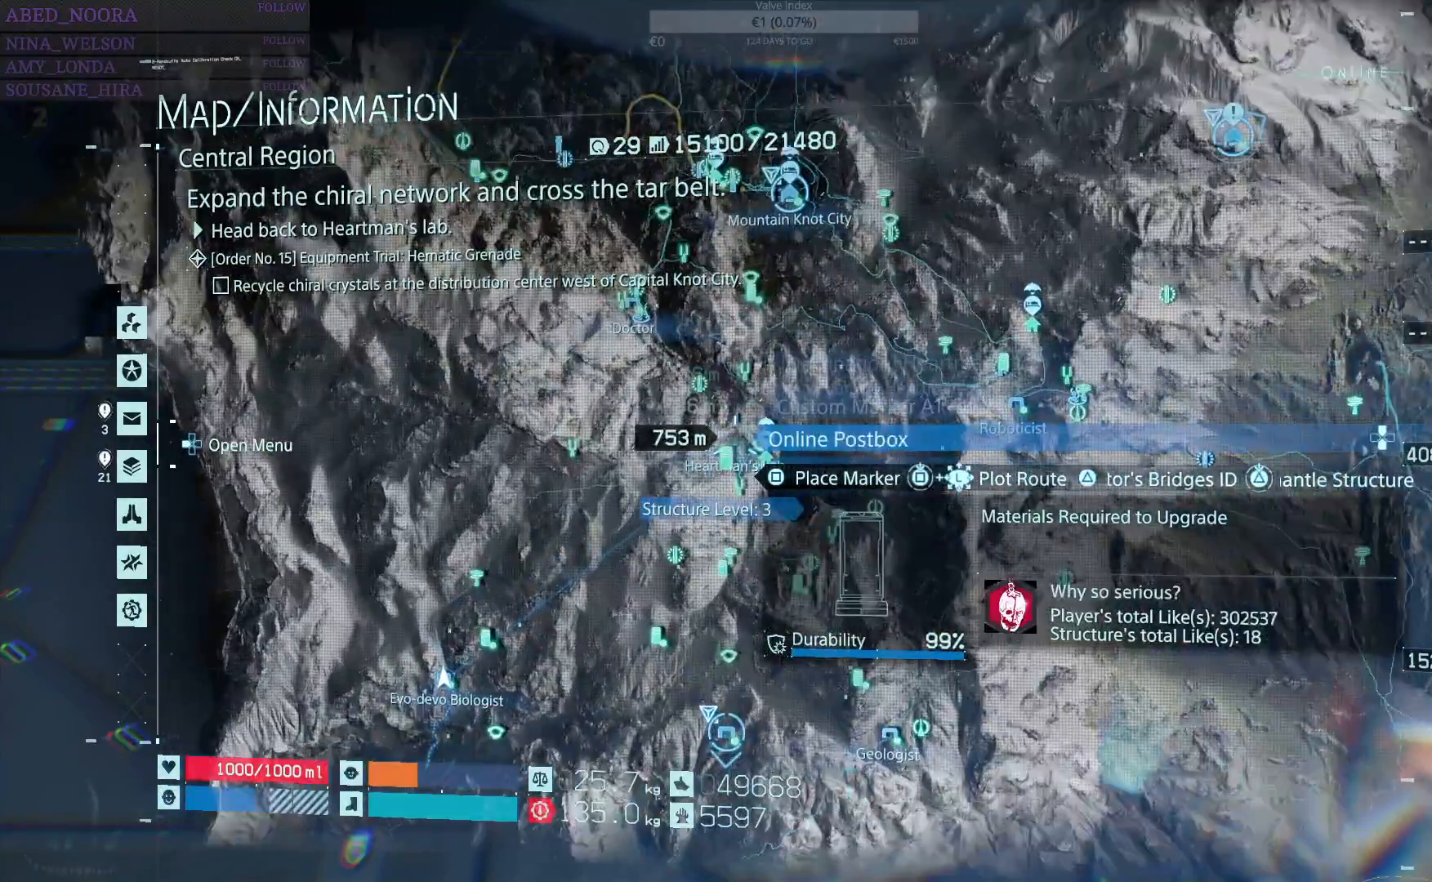
{"buttons": [], "left_stick": "center", "right_stick": "center", "events": []}
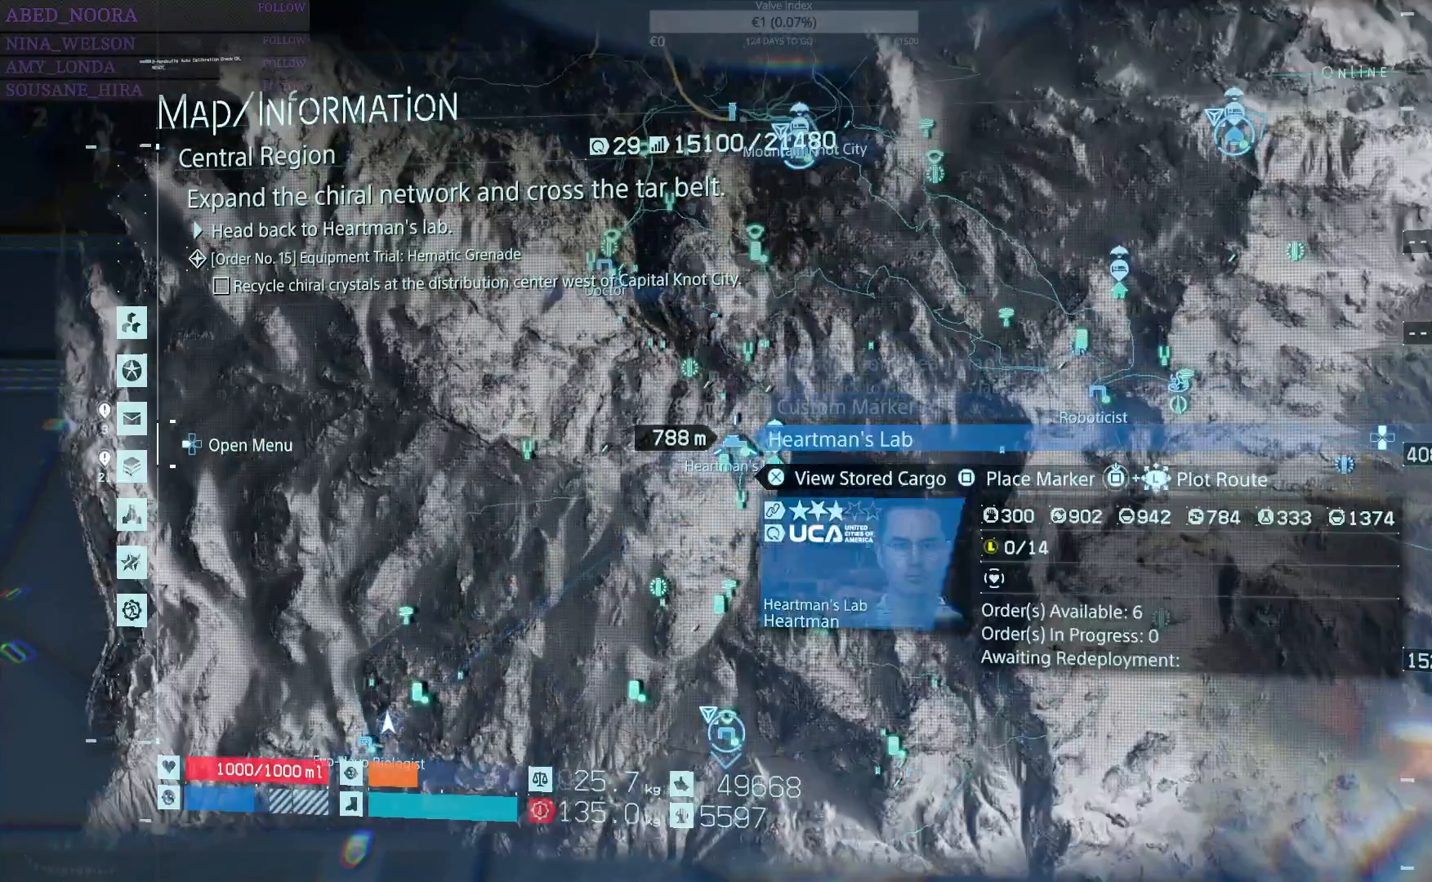
{"buttons": ["R2"], "left_stick": "center", "right_stick": "center", "events": [[167, "R2", "down"], [300, "R2", "up"], [467, "R2", "down"]]}
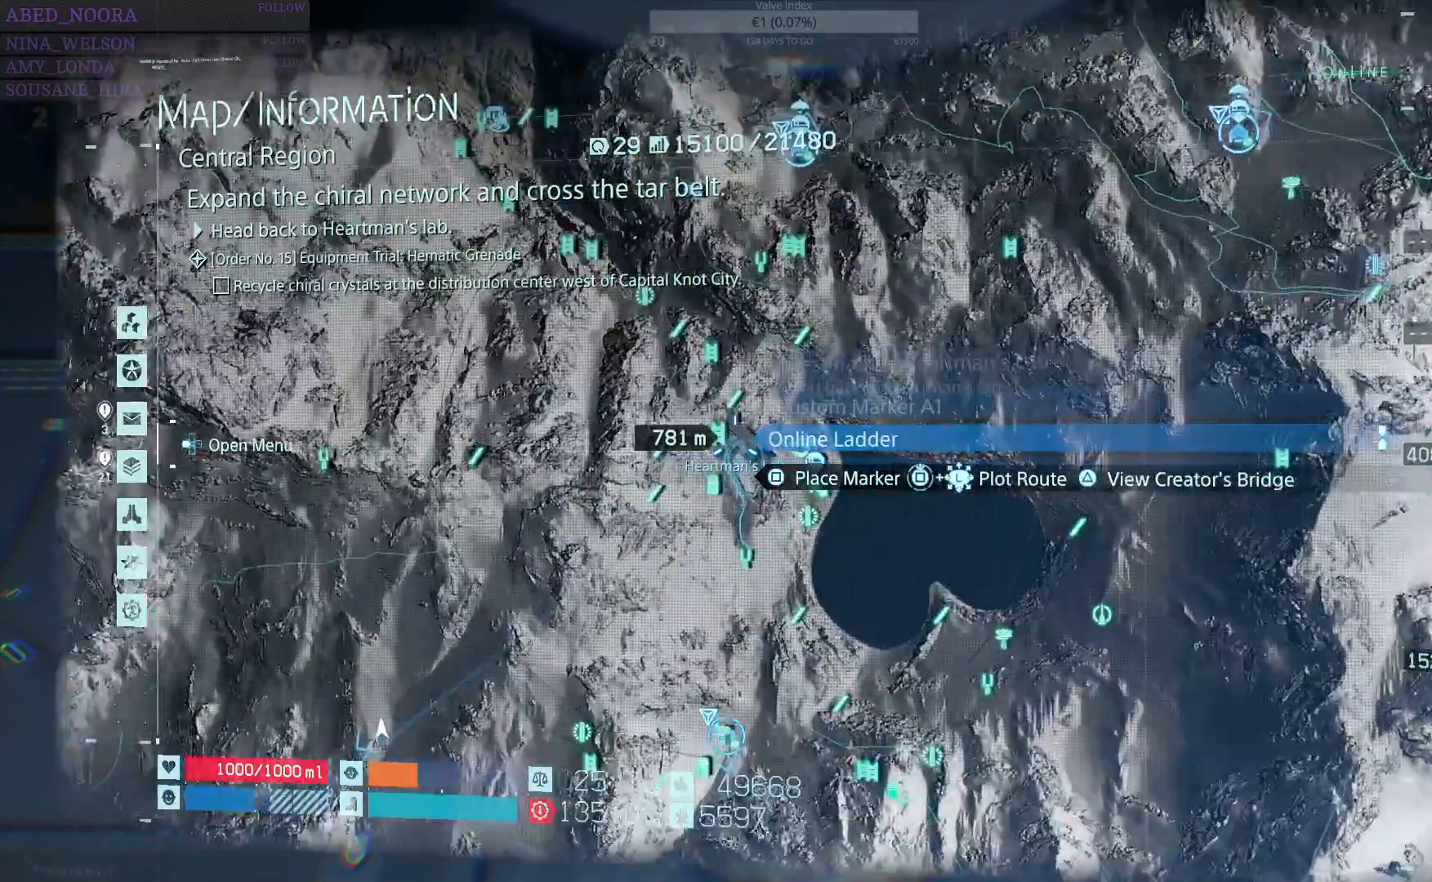
{"buttons": ["R2"], "left_stick": "center", "right_stick": "center", "events": []}
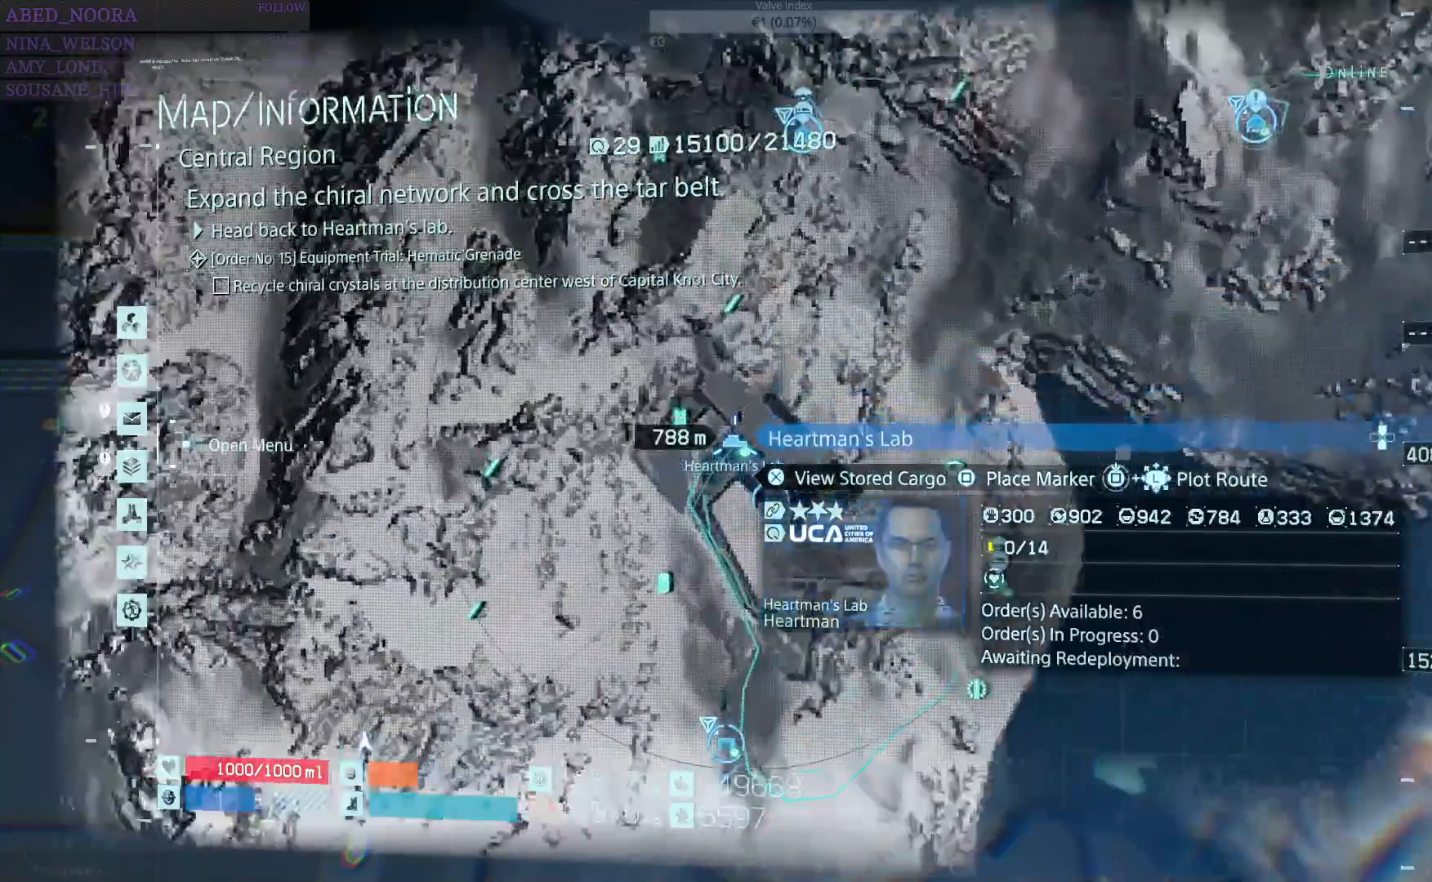
{"buttons": ["L2"], "left_stick": "center", "right_stick": "center", "events": [[217, "R2", "up"], [467, "L2", "down"]]}
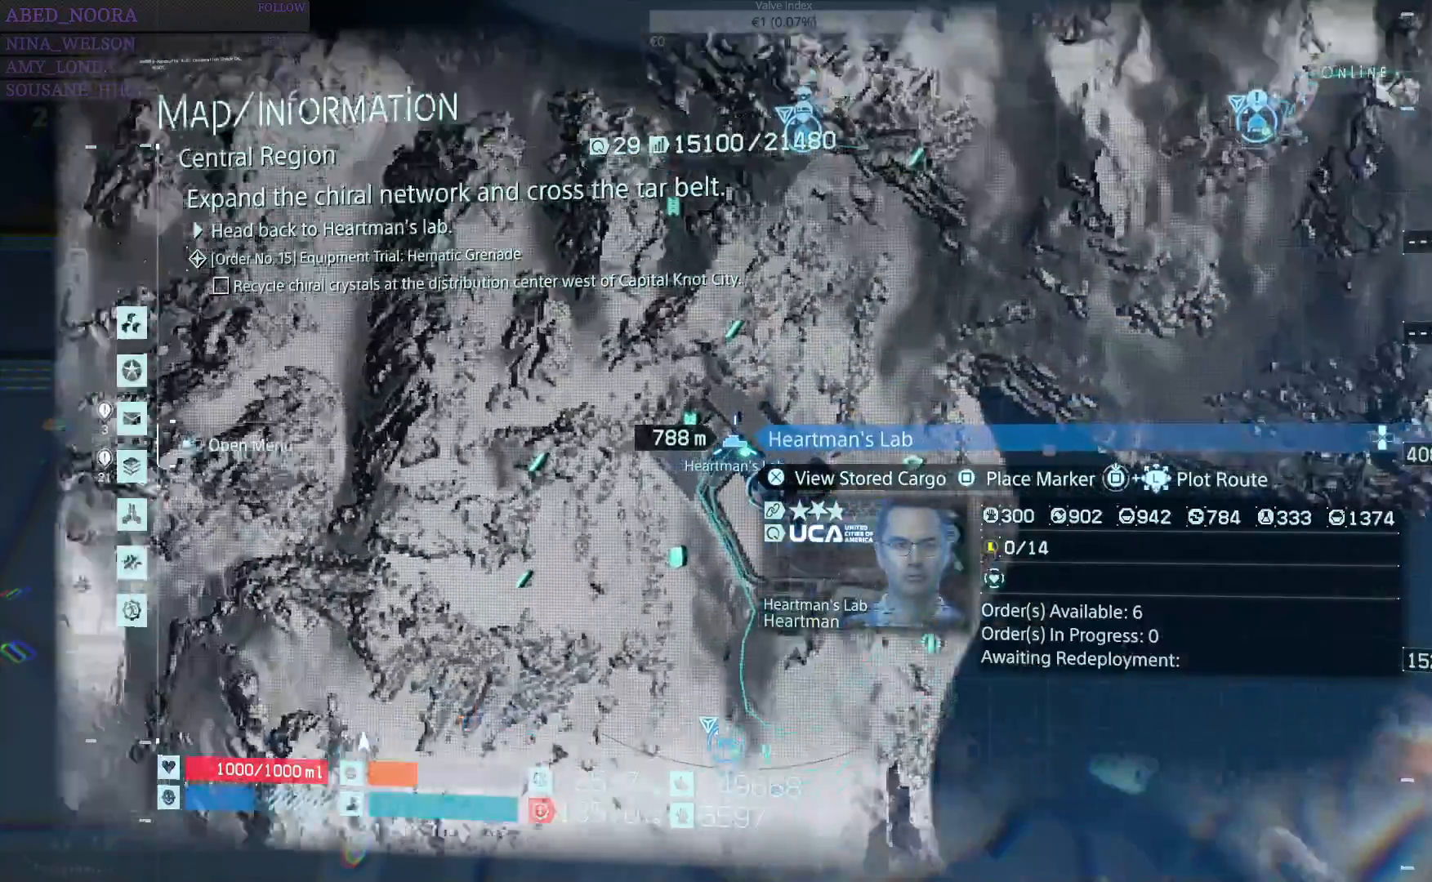
{"buttons": ["L2"], "left_stick": "center", "right_stick": "center", "events": []}
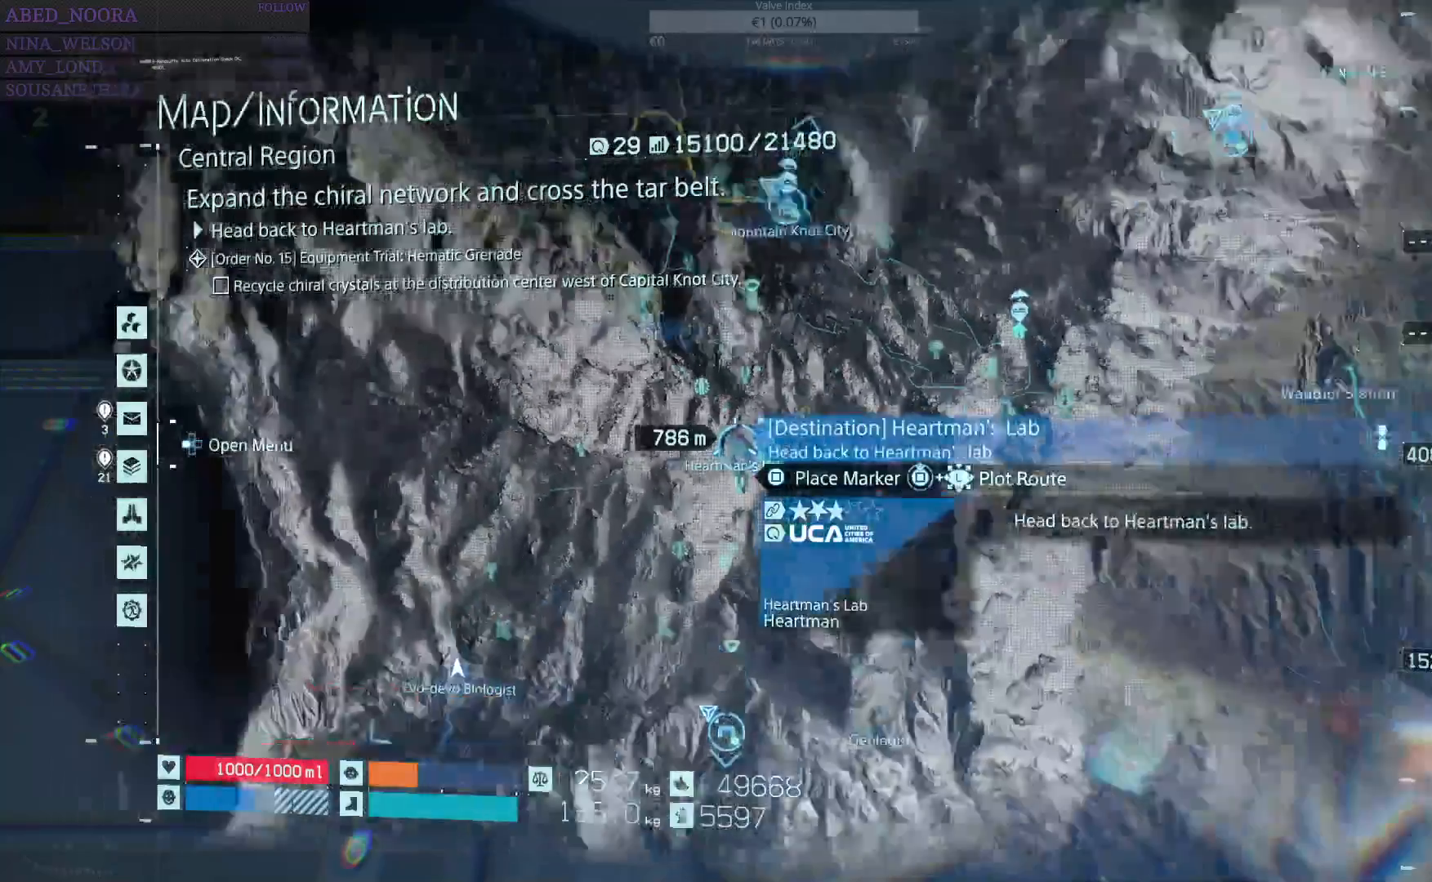
{"buttons": ["L2"], "left_stick": "center", "right_stick": "center", "events": []}
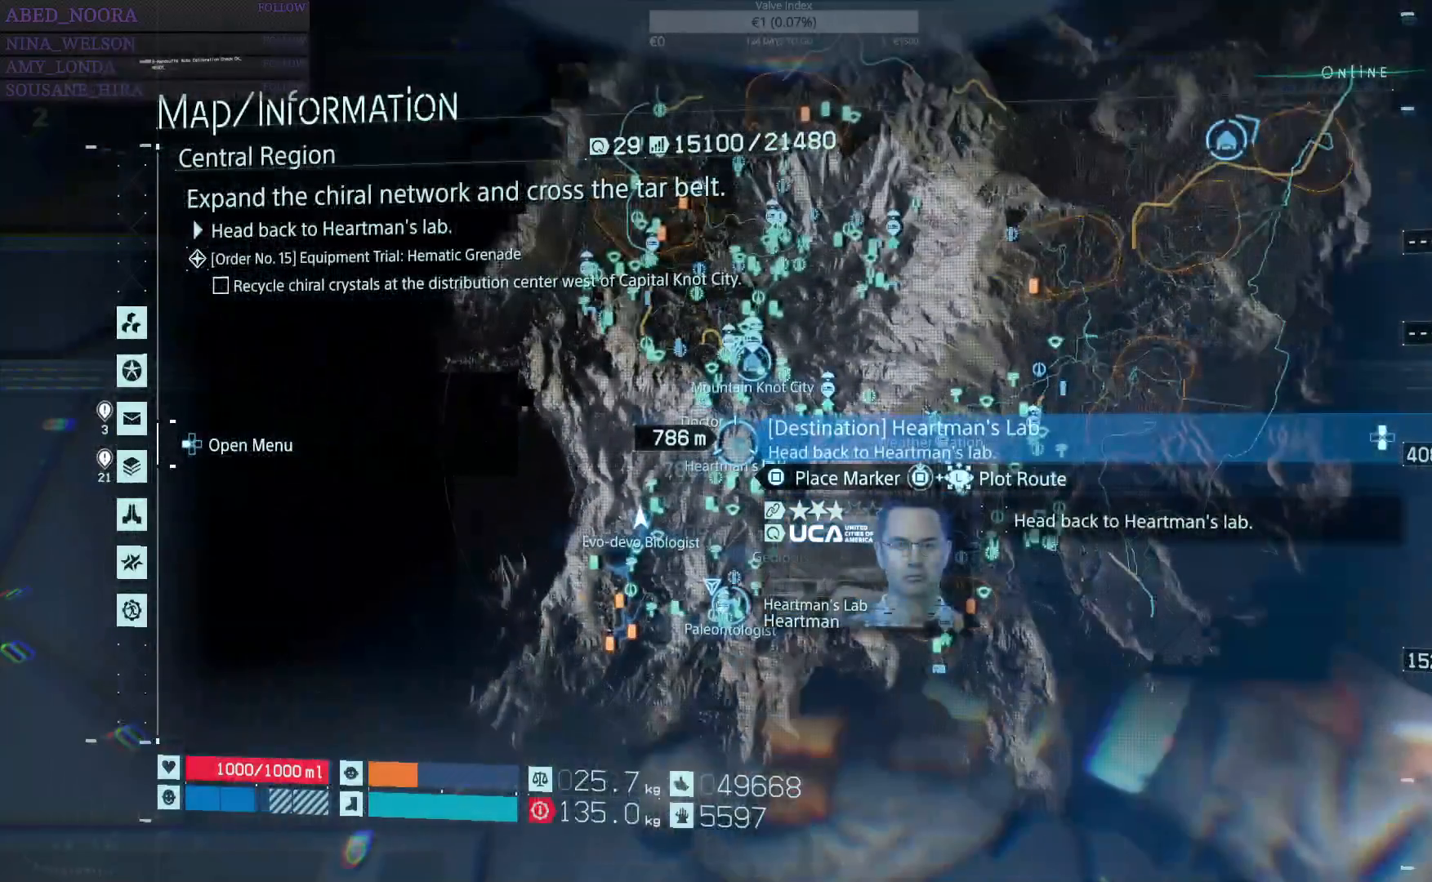
{"buttons": ["L2"], "left_stick": "center", "right_stick": "center", "events": []}